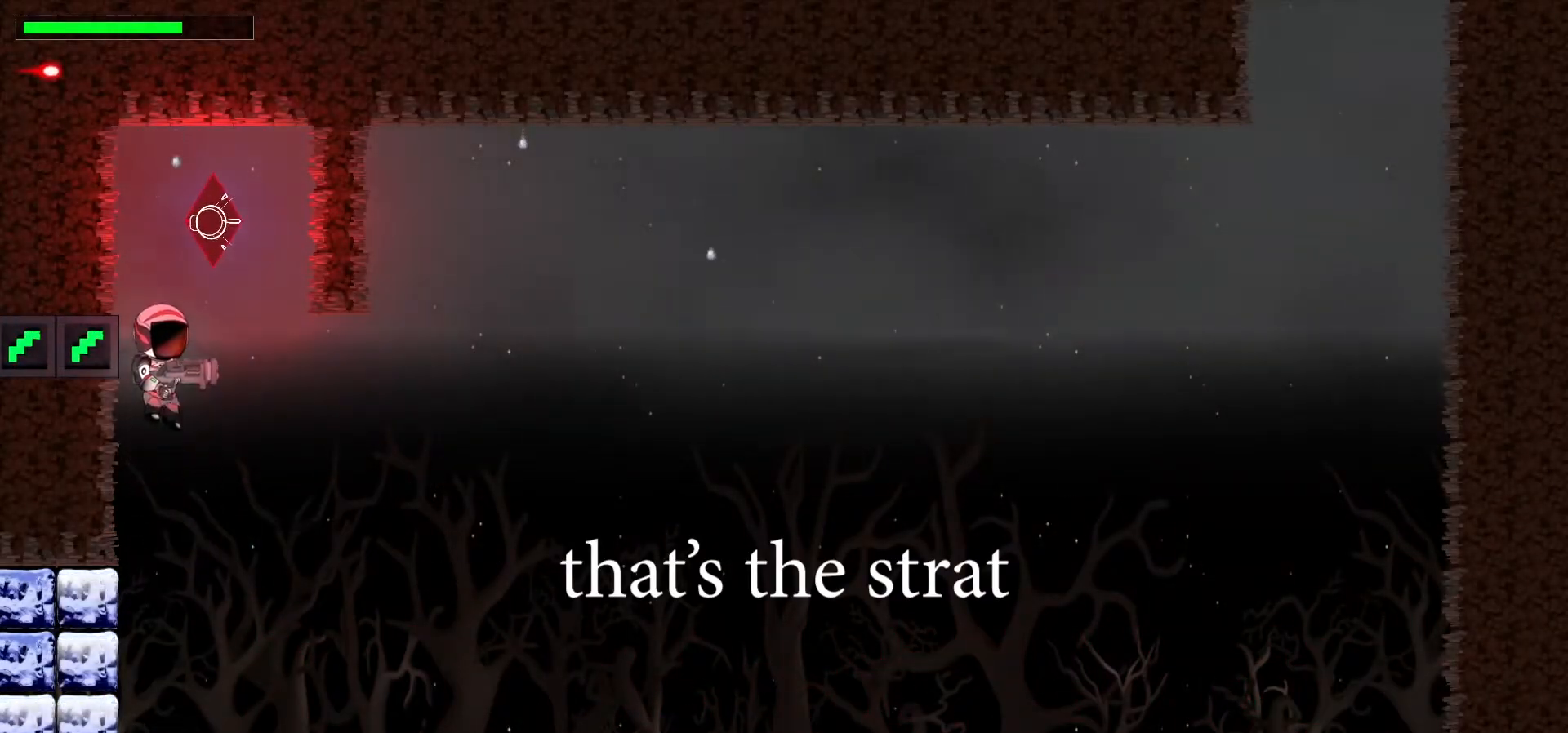
Gameplay with keyboard; each line is a JSON object with the keys held at the frame after it. "events" lists presses ("down") and releases ("up") of ".", "/", "0", "1", "2", "3", "4", "5", "6", "7", "8", "9", "a", "alt_l", "alt_r", "b", "backslash", "backspace", "c", "caps_lock", "comma", "ctrl_l", "ctrl_r", "d", "down", "e", "equals", "escape", "f", "f1", "f10", "f11", "f12", "f2", "f3", "f4", "f5", "f6", "f7", "f8", "f9", "g", "h", "i", "j", "k", "l", "lbracket", "left", "m", "minus", "n", "p", "q", "quote", "r", "rbracket", "return", "right", "s", "semicolon", "shift_l", "shift_r", "space", "super", "t", "tab", "tilde", "u", "up", "v", "w", "x", "y" and "z" between this image and that frame as [ms after this image, input, new state], when the widget could be followed in between. No other keys are recorded. Mouse input is not recorded. Not read: o.
{"keys": [], "events": [[200, "space", "up"]]}
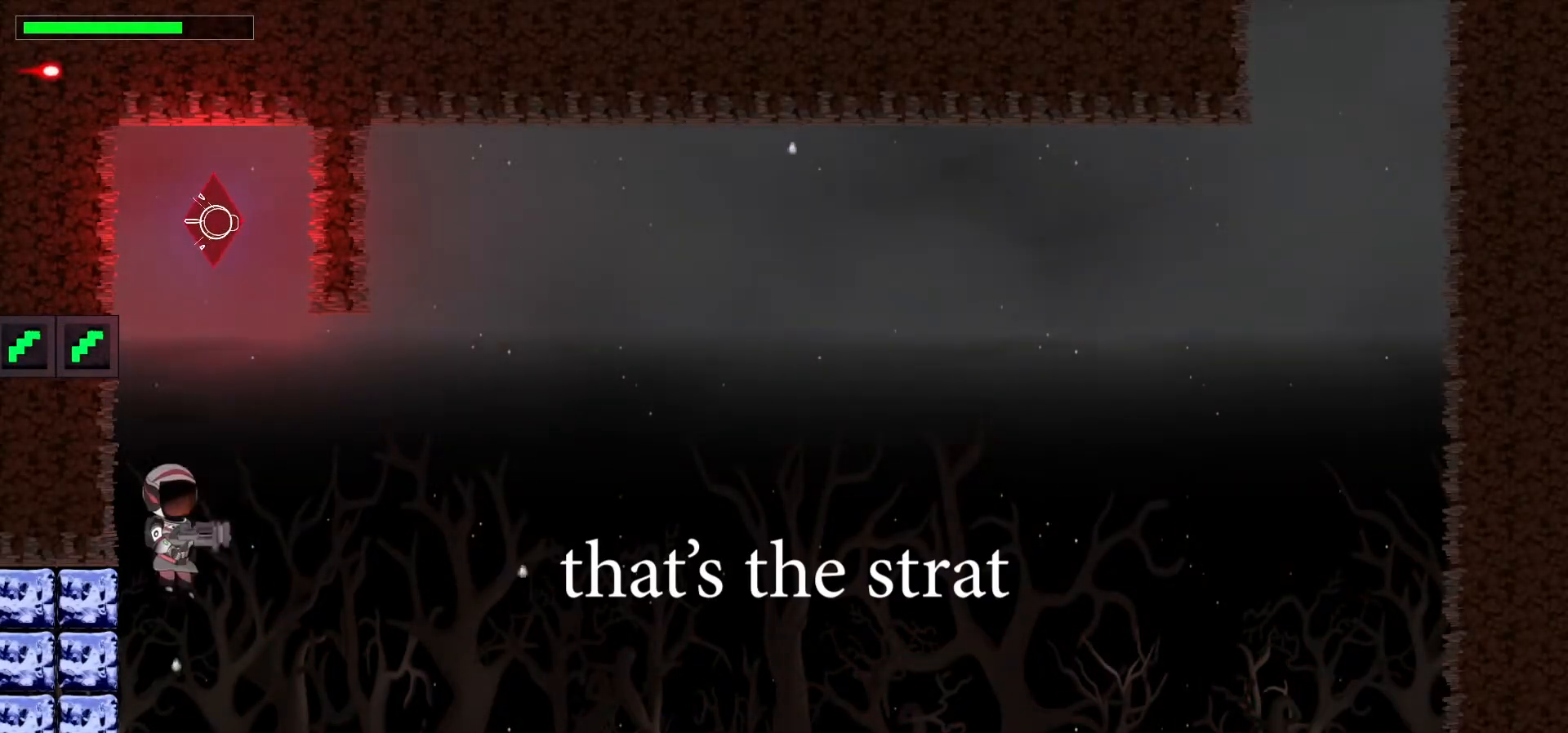
{"keys": [], "events": [[300, "x", "down"], [400, "x", "up"]]}
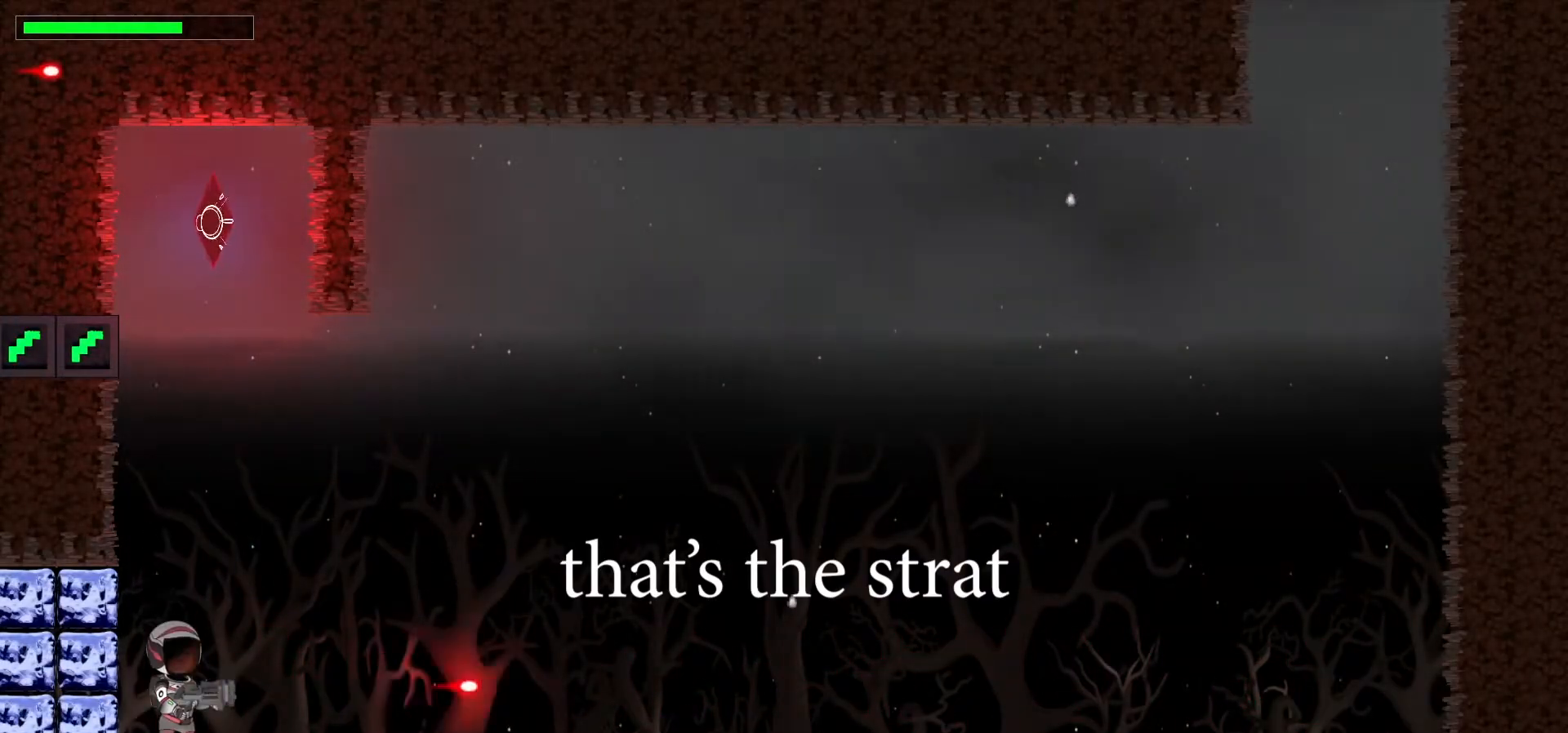
{"keys": ["c", "space"], "events": [[67, "space", "down"], [183, "space", "up"], [283, "space", "down"], [483, "c", "down"]]}
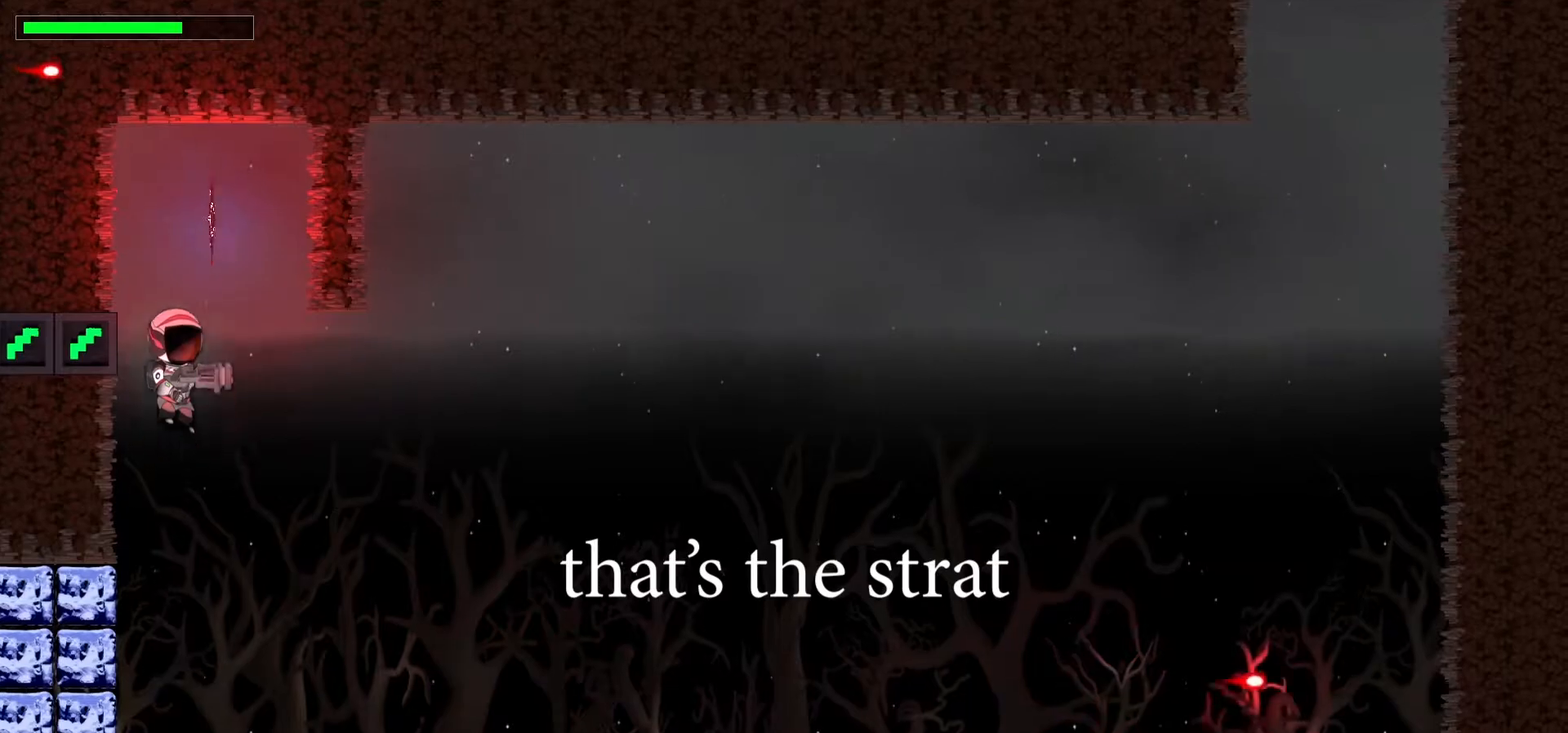
{"keys": [], "events": [[17, "space", "up"], [117, "up", "down"], [167, "c", "up"], [350, "up", "up"]]}
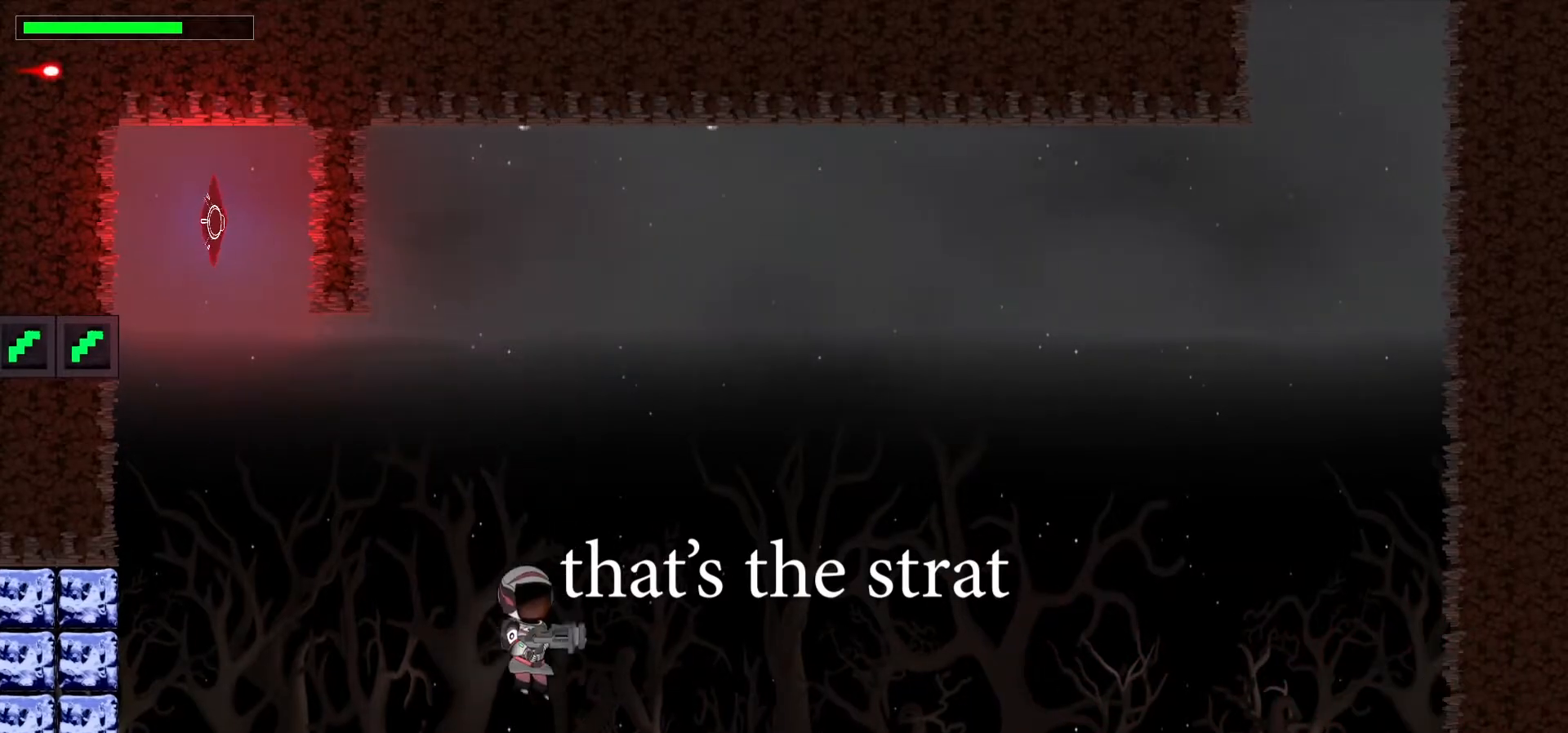
{"keys": ["left"], "events": [[33, "left", "down"]]}
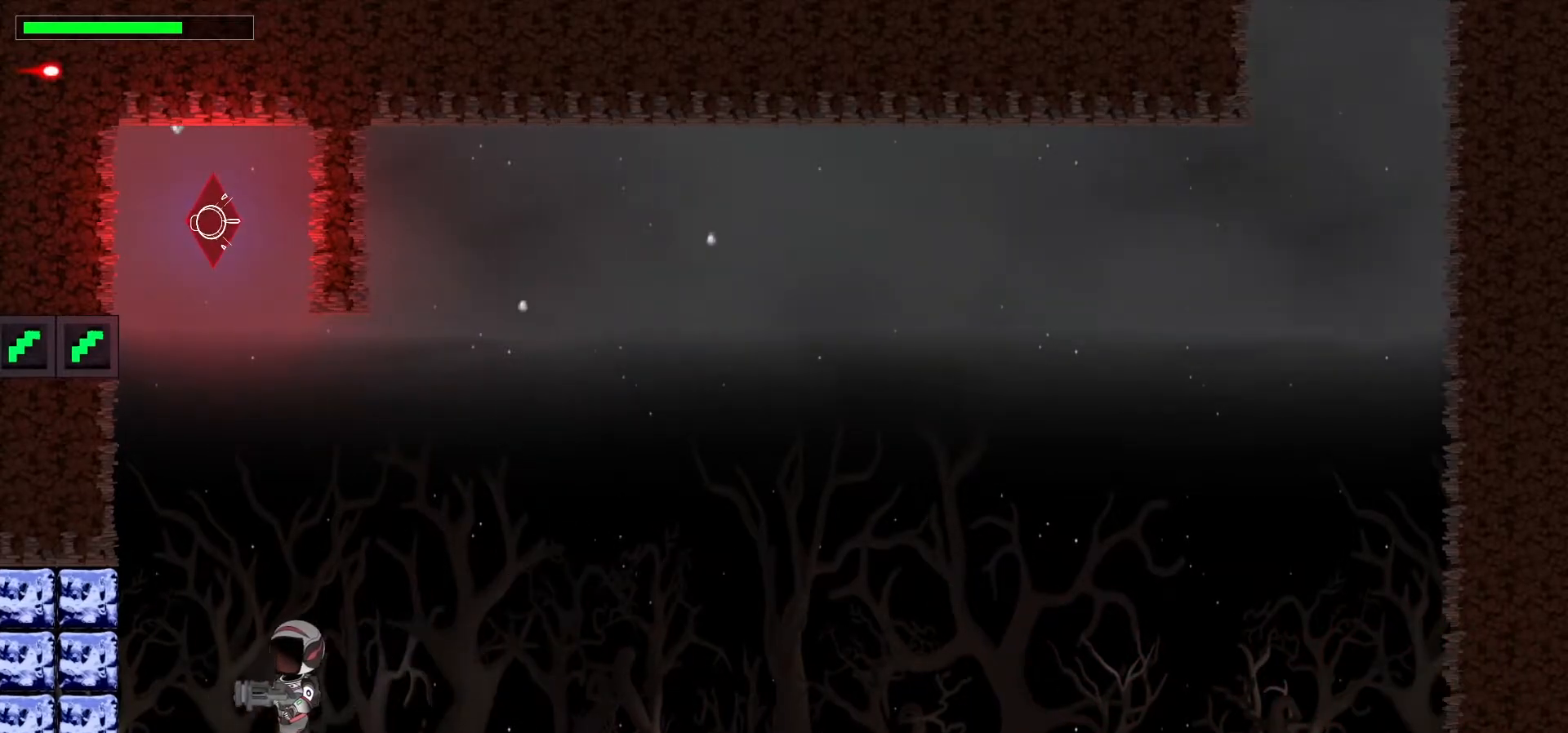
{"keys": ["up"], "events": [[67, "space", "down"], [150, "space", "up"], [233, "space", "down"], [300, "left", "up"], [317, "space", "up"], [333, "c", "down"], [333, "up", "down"], [500, "c", "up"]]}
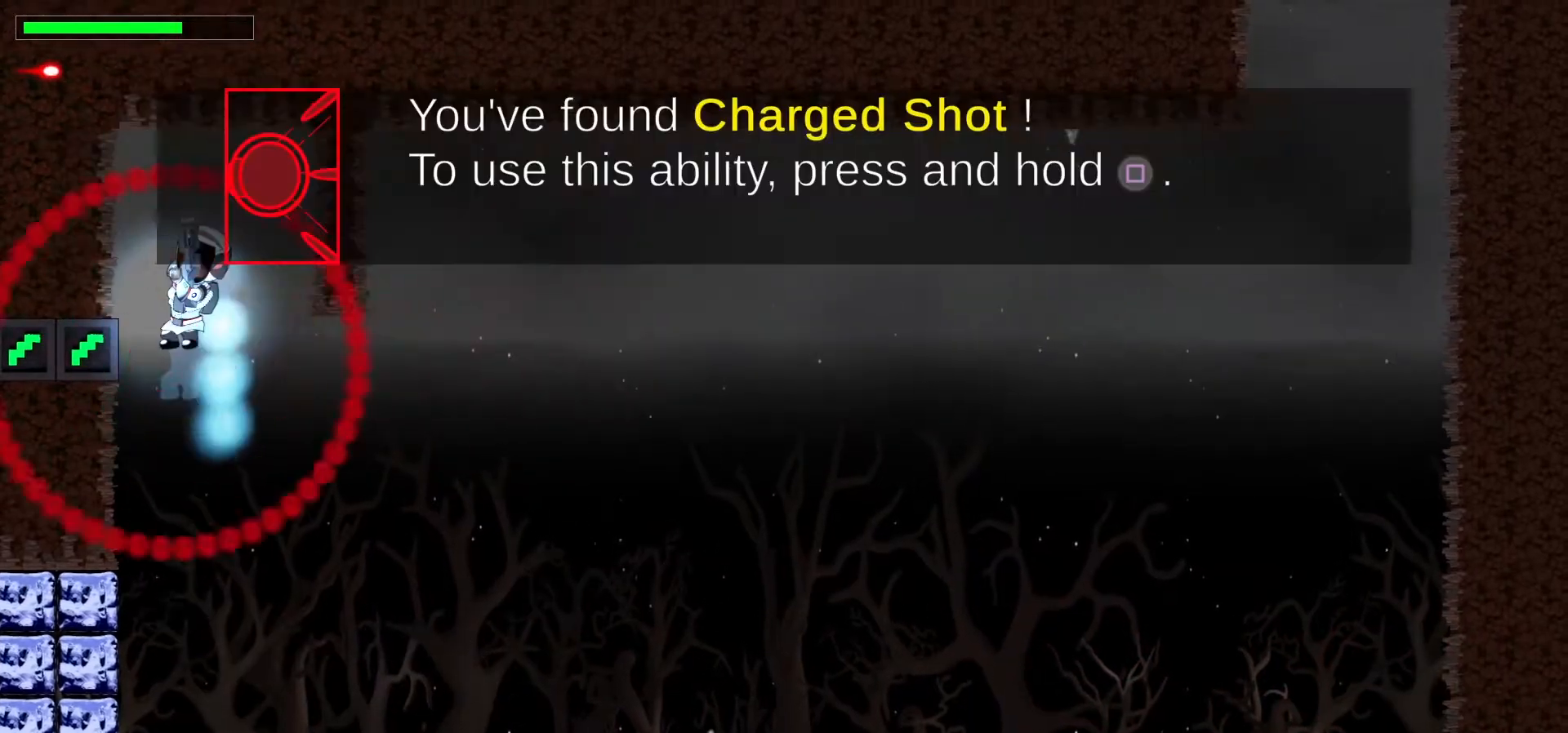
{"keys": [], "events": [[167, "up", "up"]]}
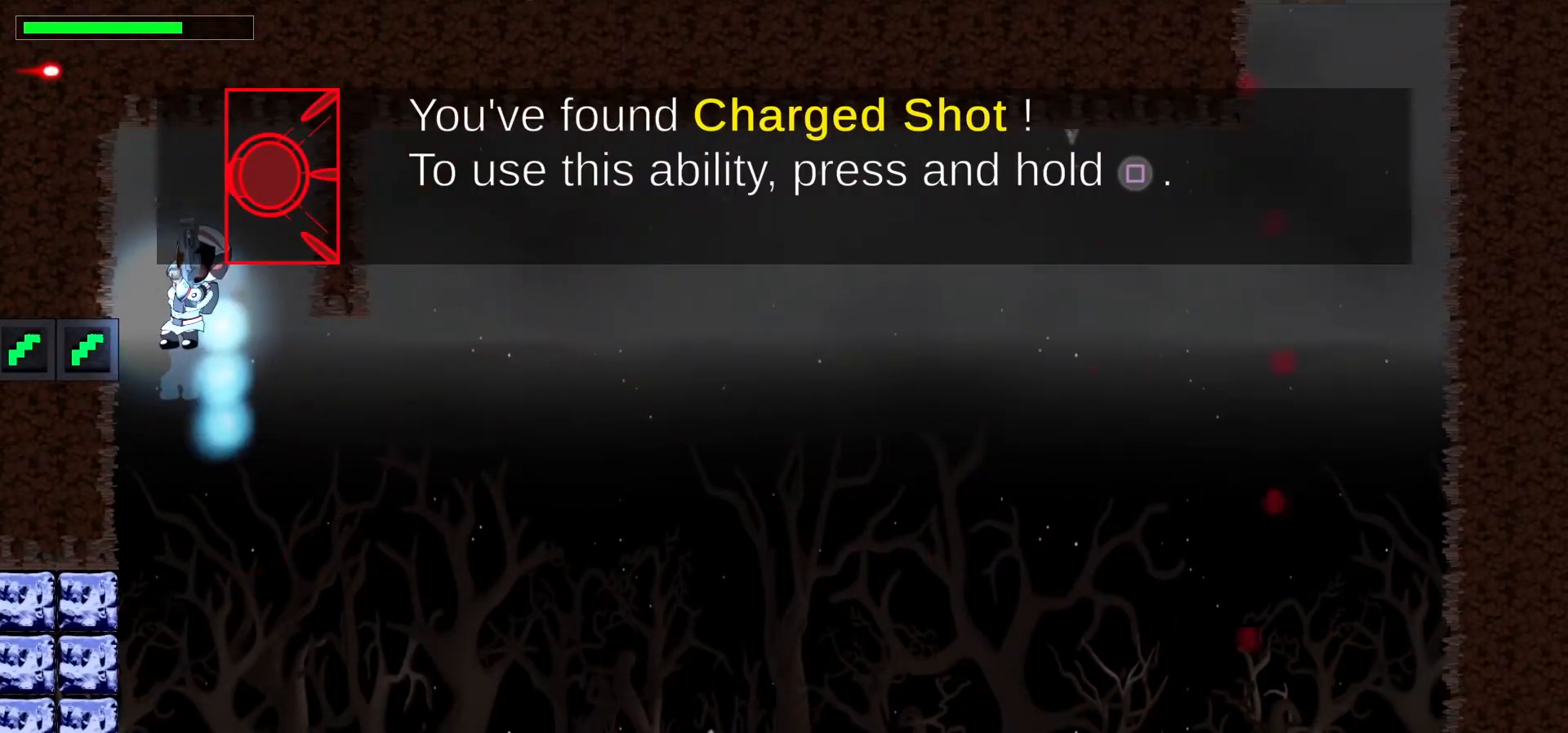
{"keys": [], "events": []}
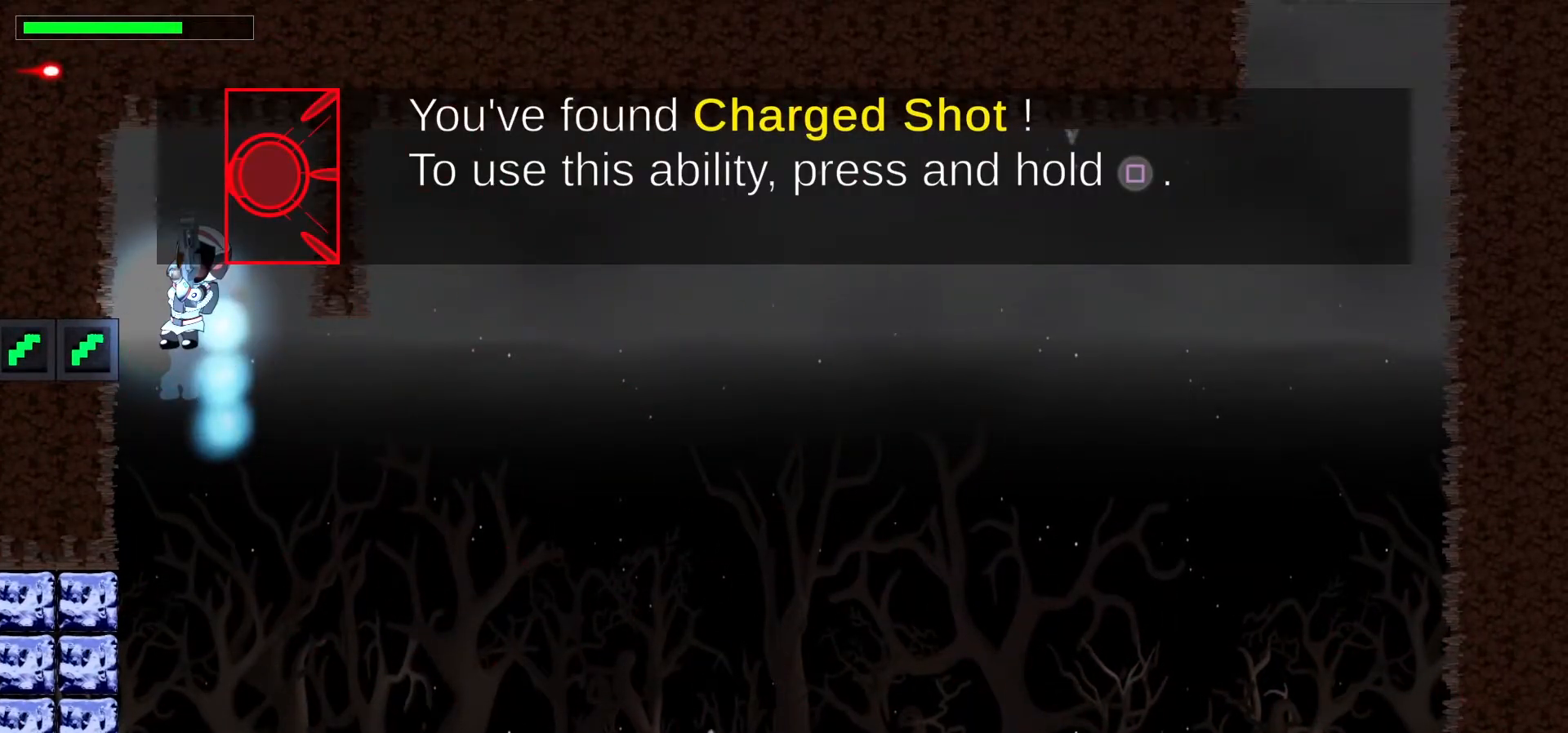
{"keys": [], "events": []}
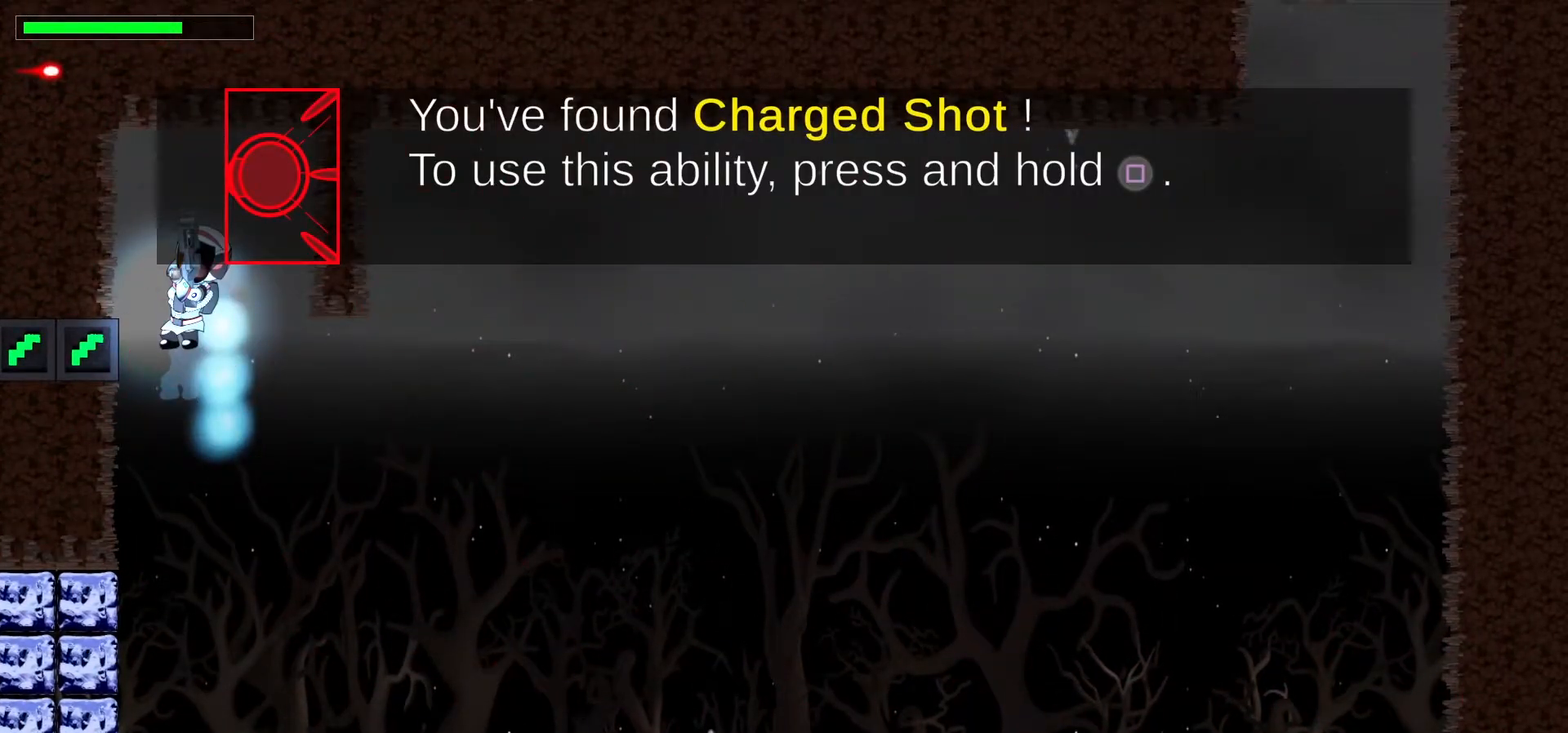
{"keys": ["space"], "events": [[400, "space", "down"]]}
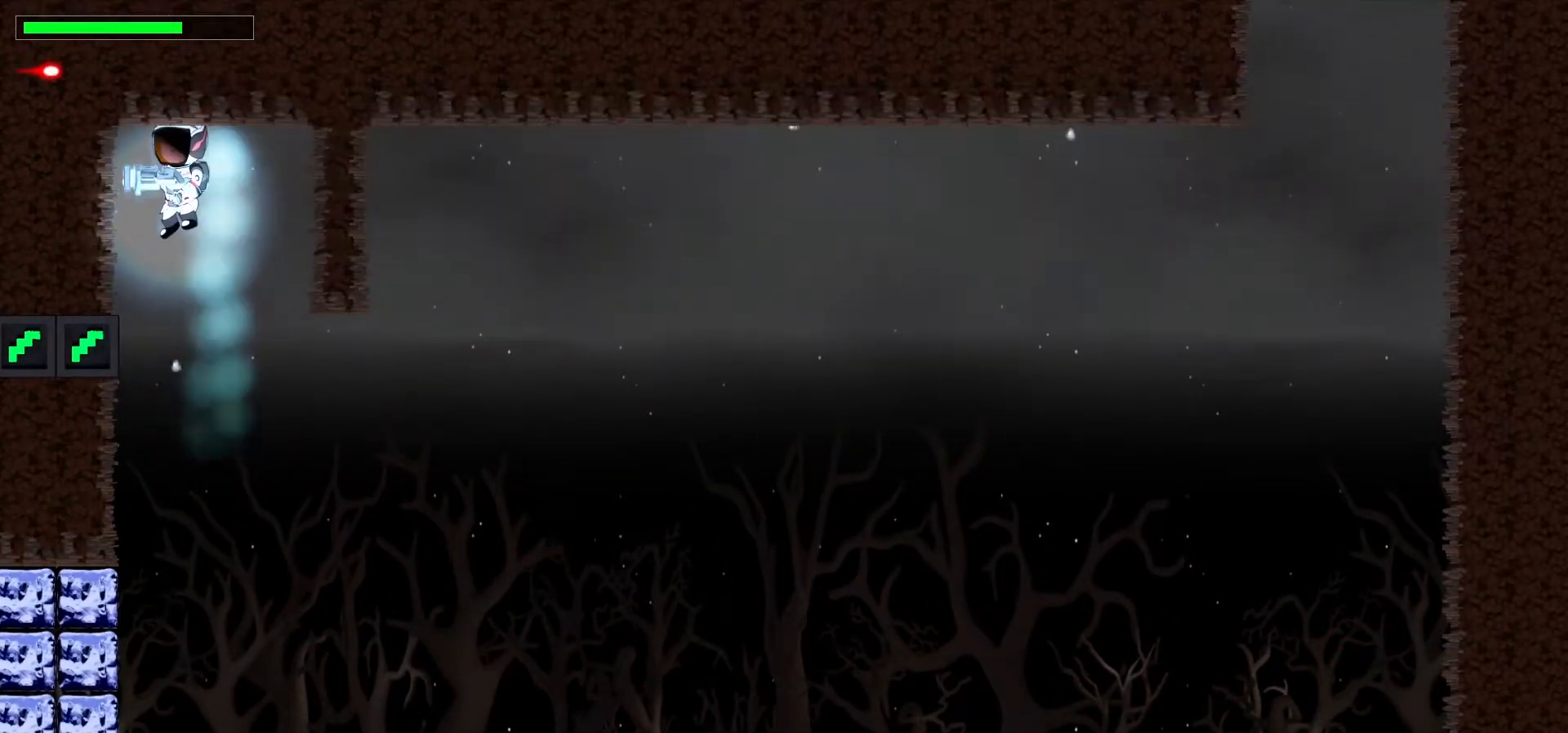
{"keys": ["right"], "events": [[100, "space", "up"], [333, "right", "down"]]}
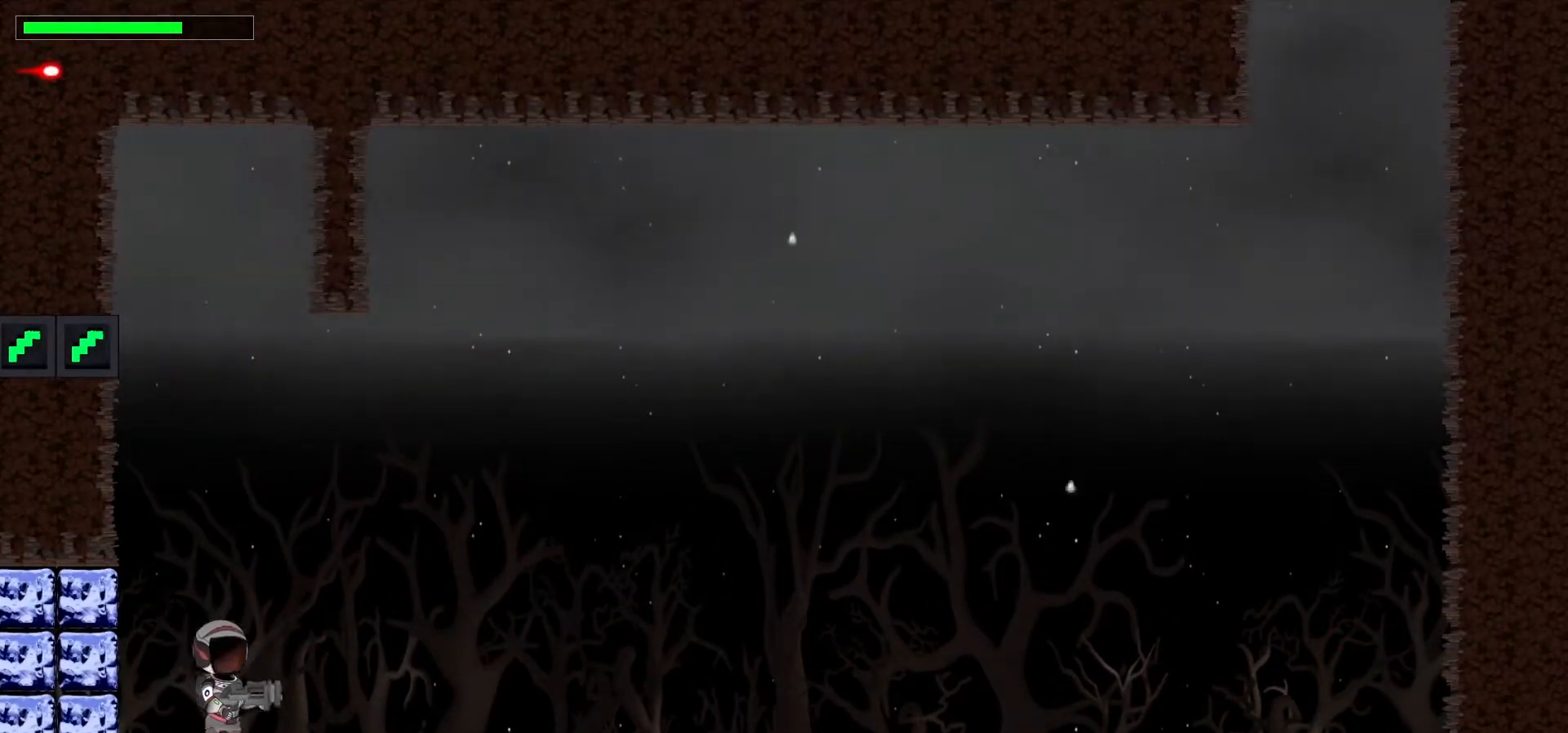
{"keys": ["x"], "events": [[183, "right", "up"], [333, "x", "down"]]}
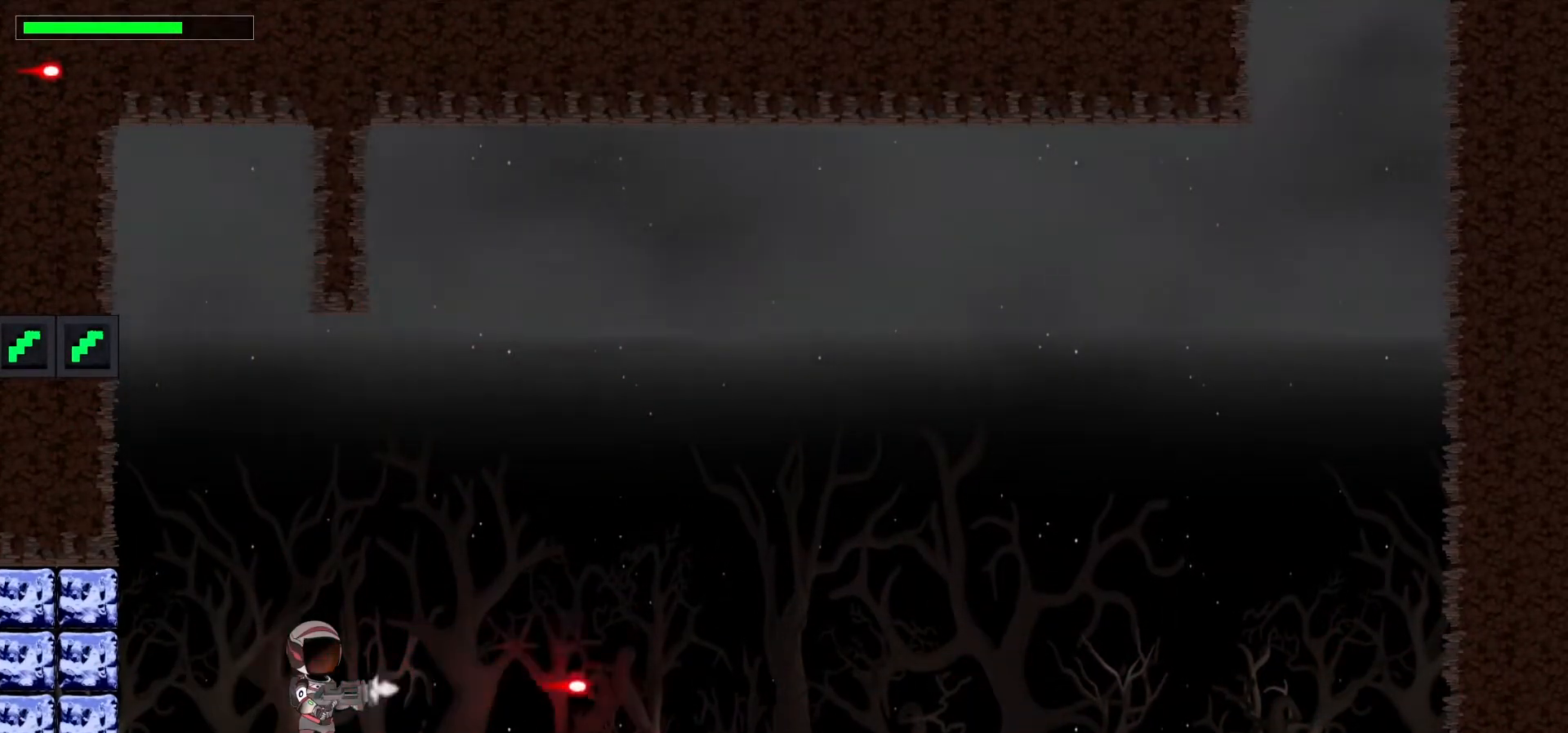
{"keys": ["x"], "events": []}
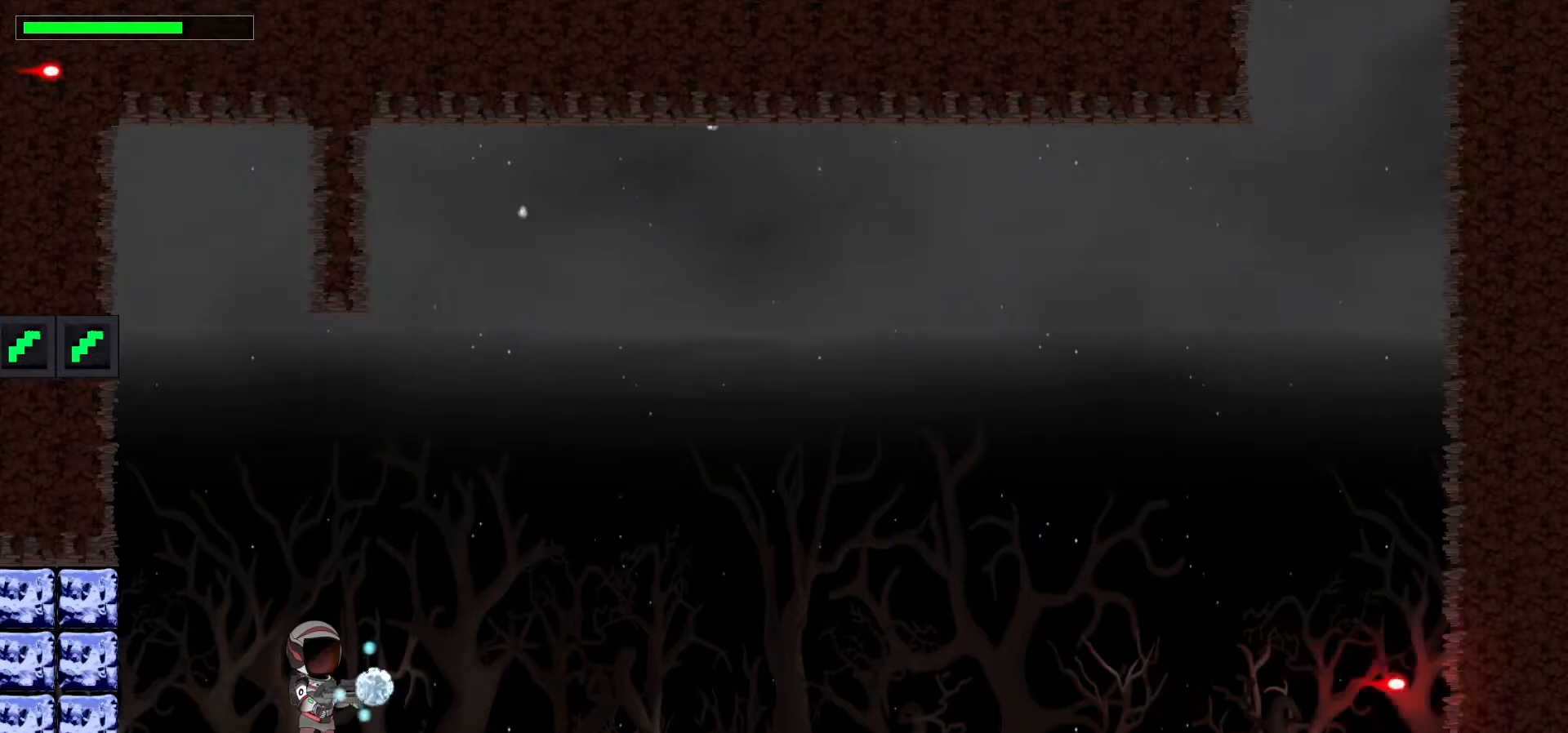
{"keys": ["x"], "events": [[50, "left", "down"], [217, "left", "up"]]}
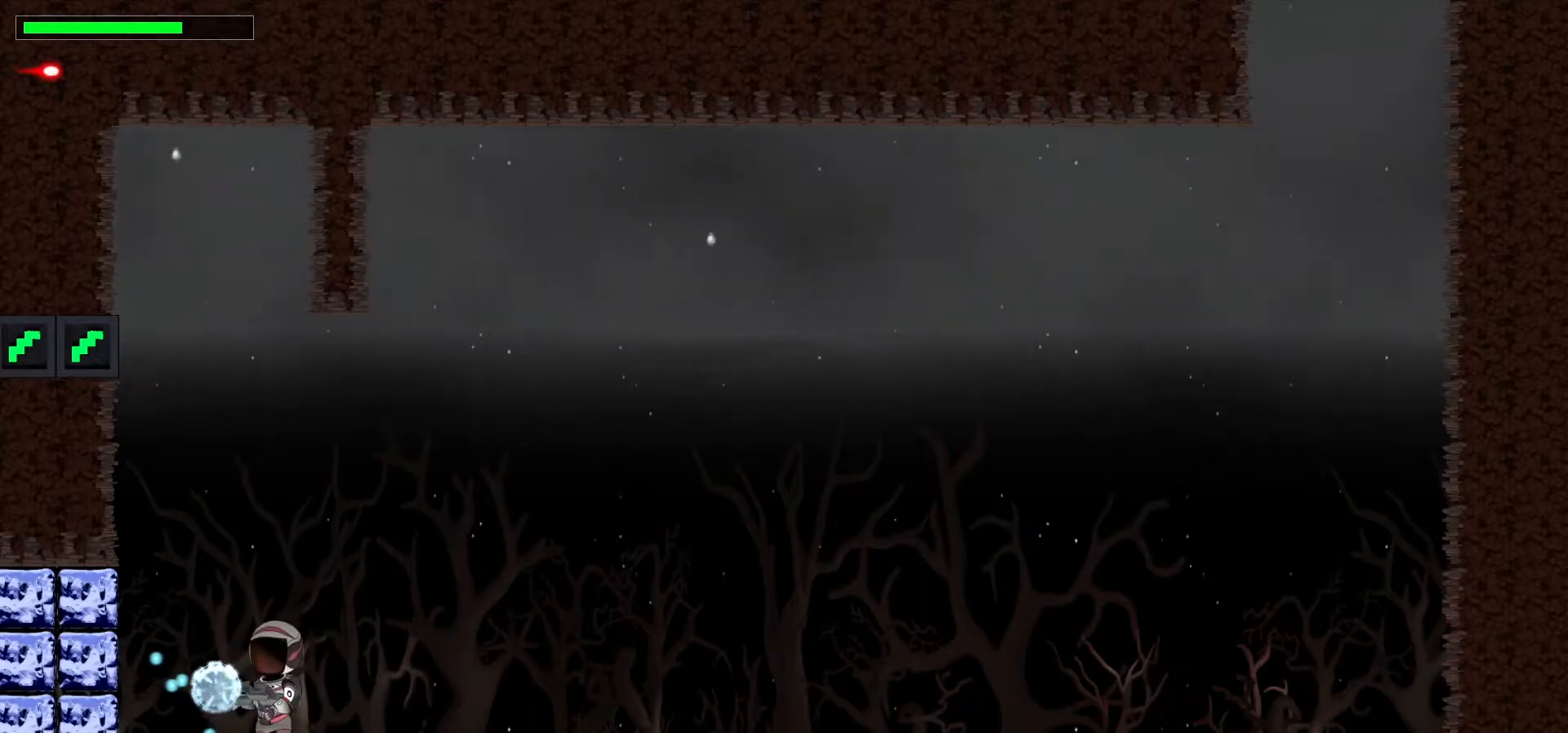
{"keys": ["x"], "events": []}
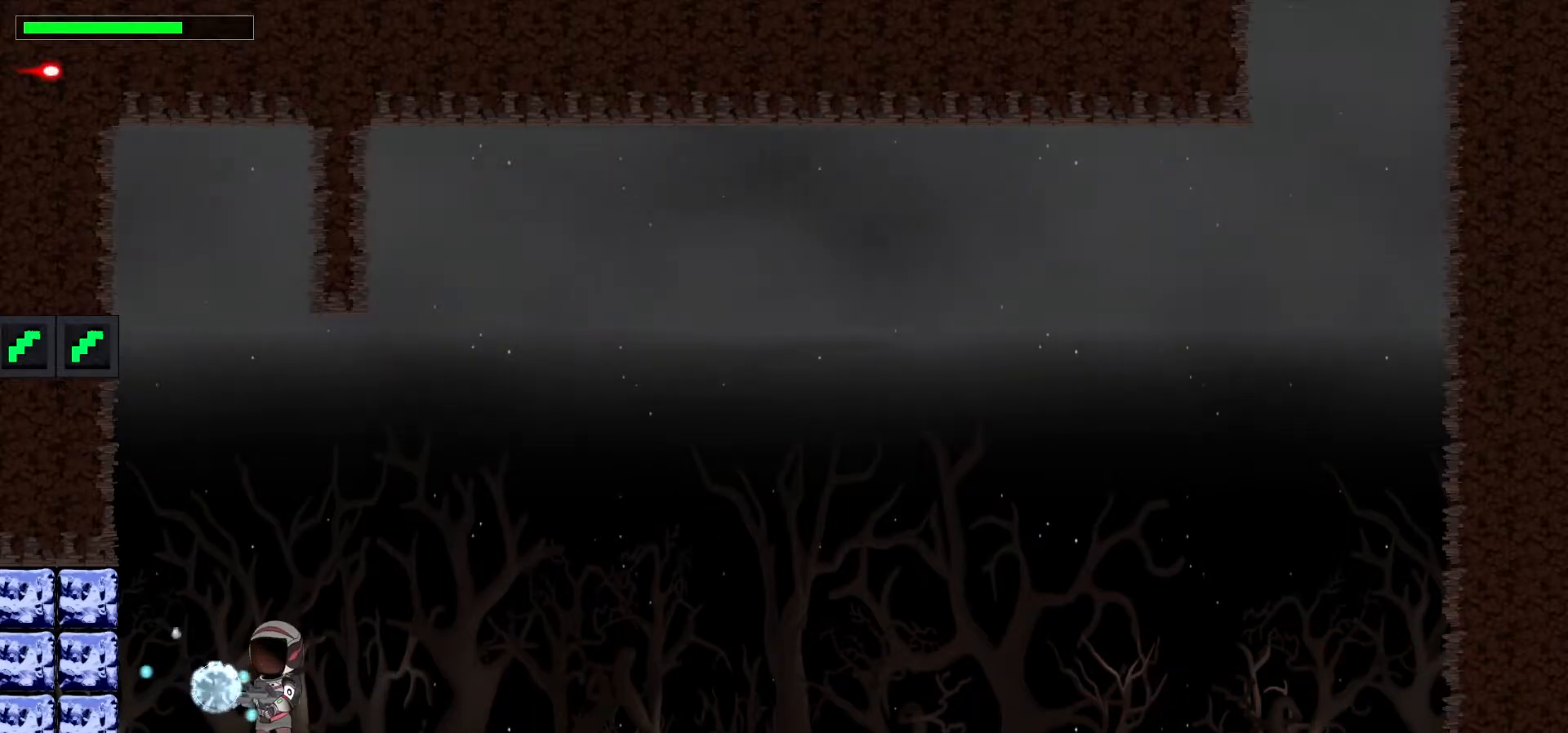
{"keys": [], "events": [[317, "x", "up"]]}
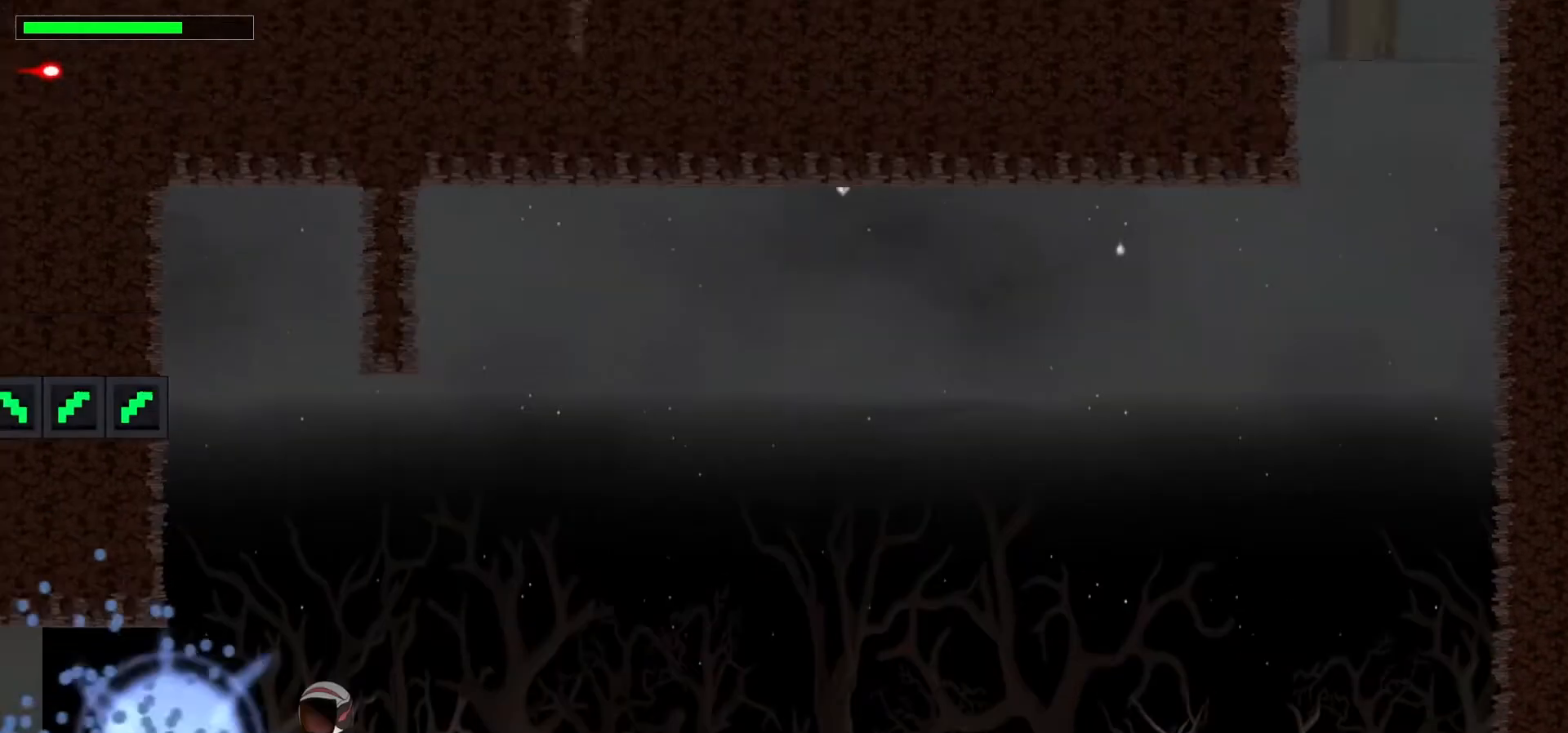
{"keys": ["left"], "events": [[417, "left", "down"]]}
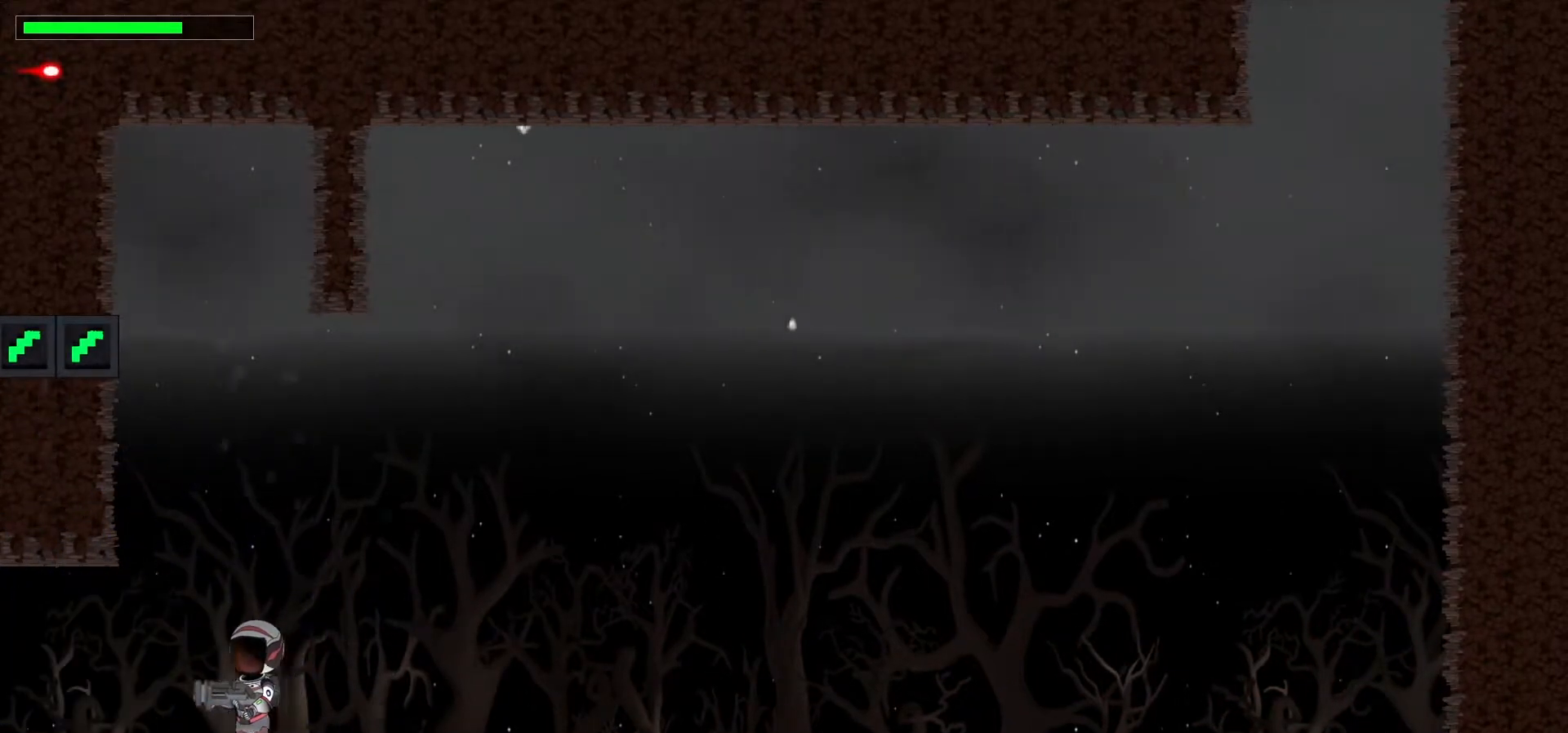
{"keys": ["left"], "events": []}
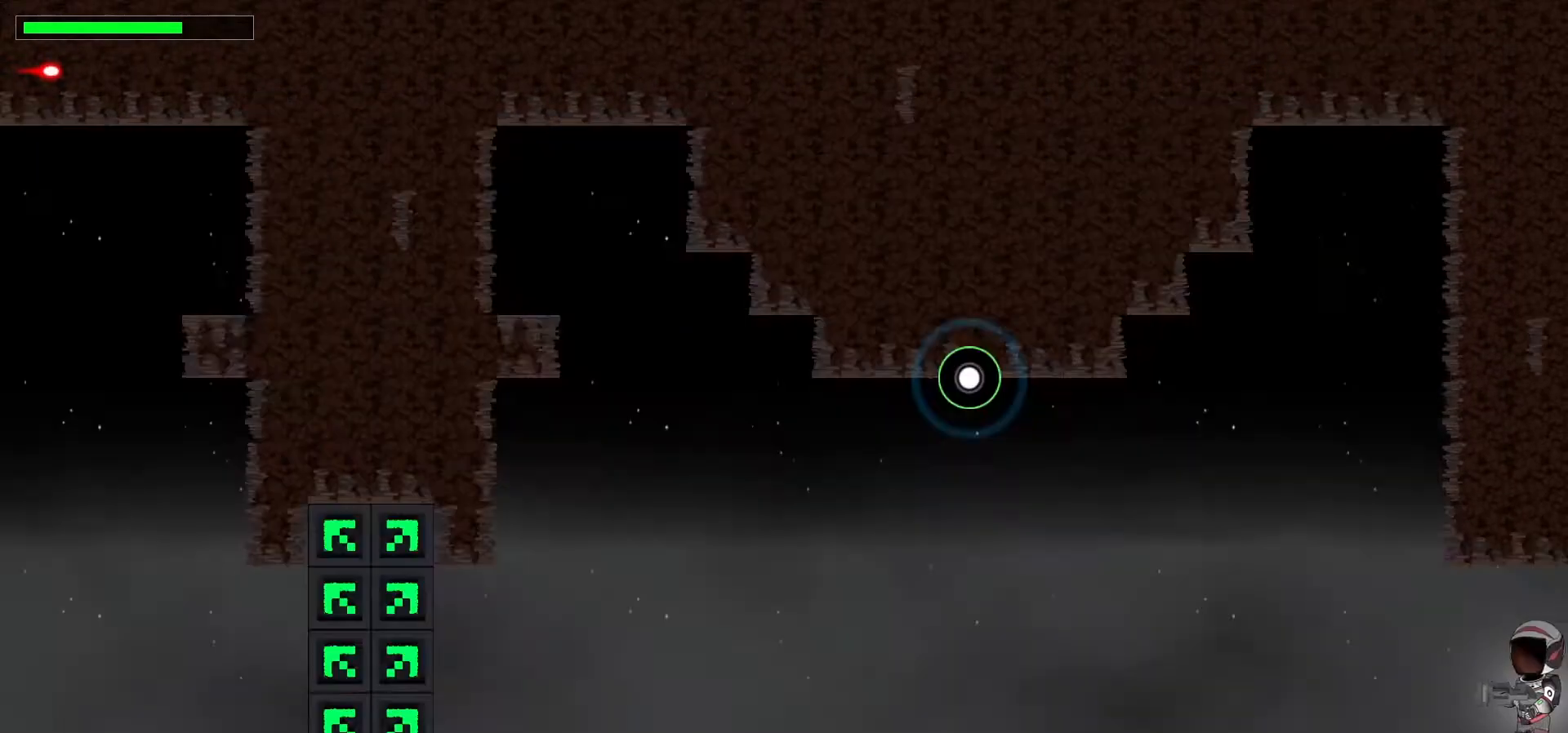
{"keys": ["left"], "events": [[67, "left", "up"], [467, "left", "down"]]}
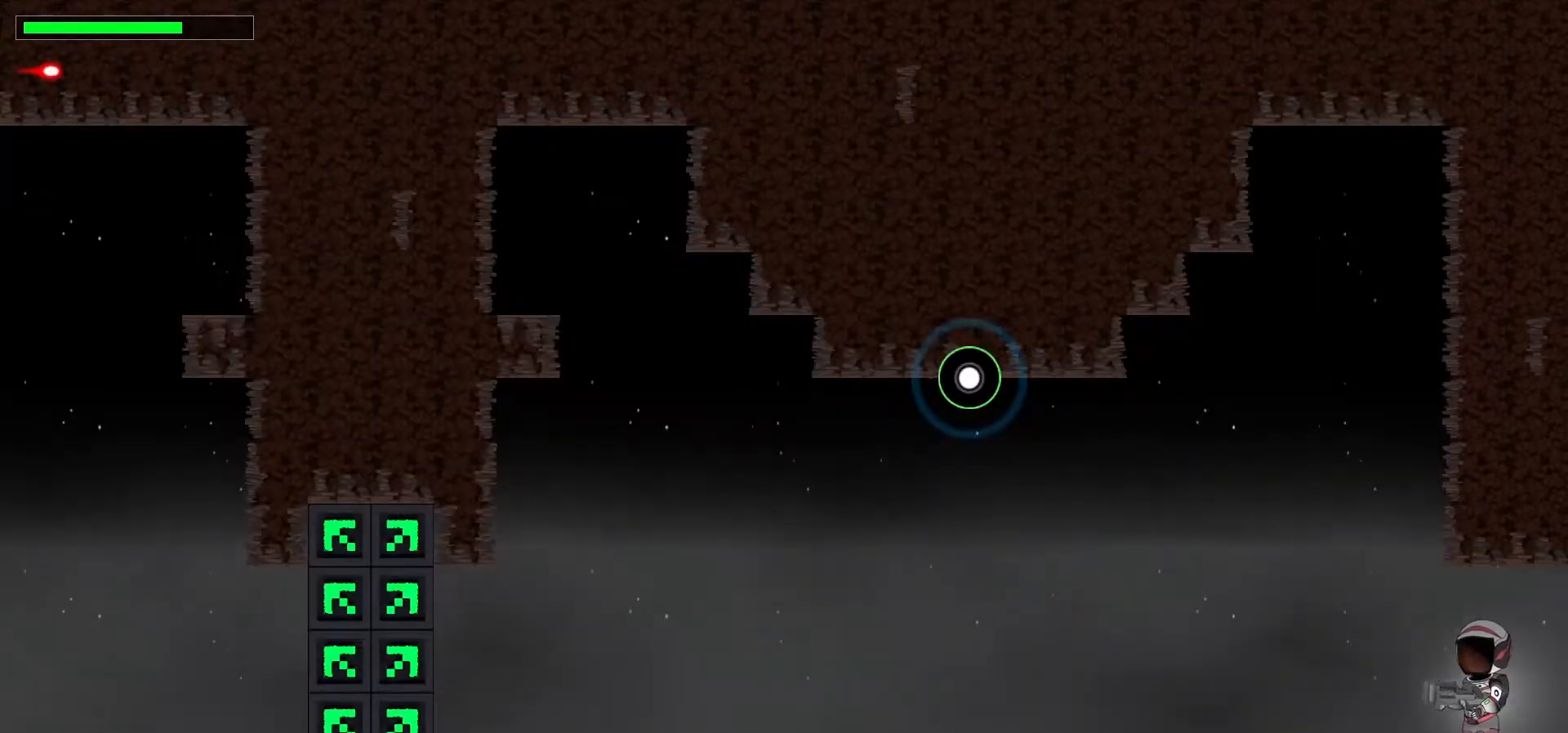
{"keys": ["left"], "events": []}
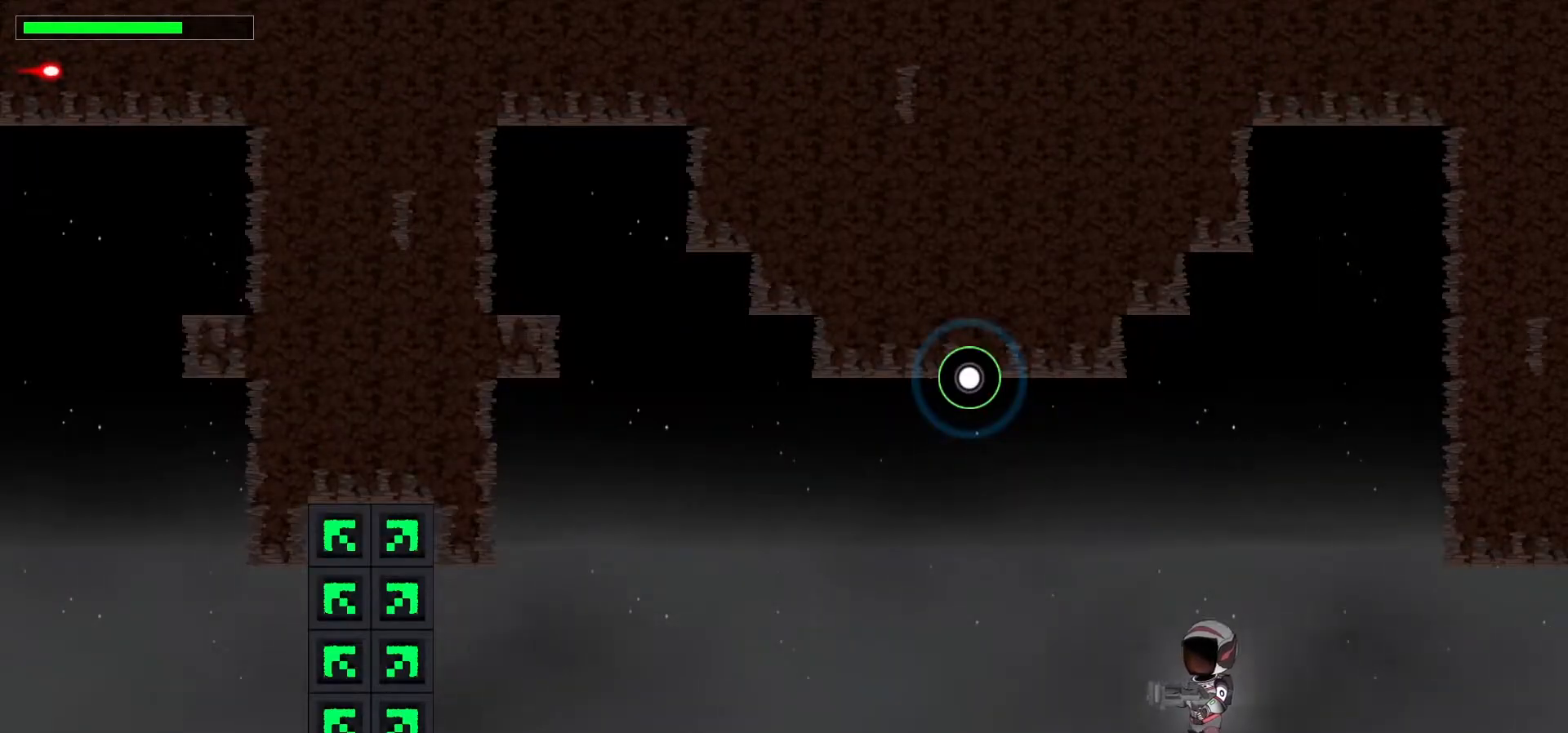
{"keys": ["up", "x"], "events": [[183, "up", "down"], [267, "left", "up"], [400, "x", "down"]]}
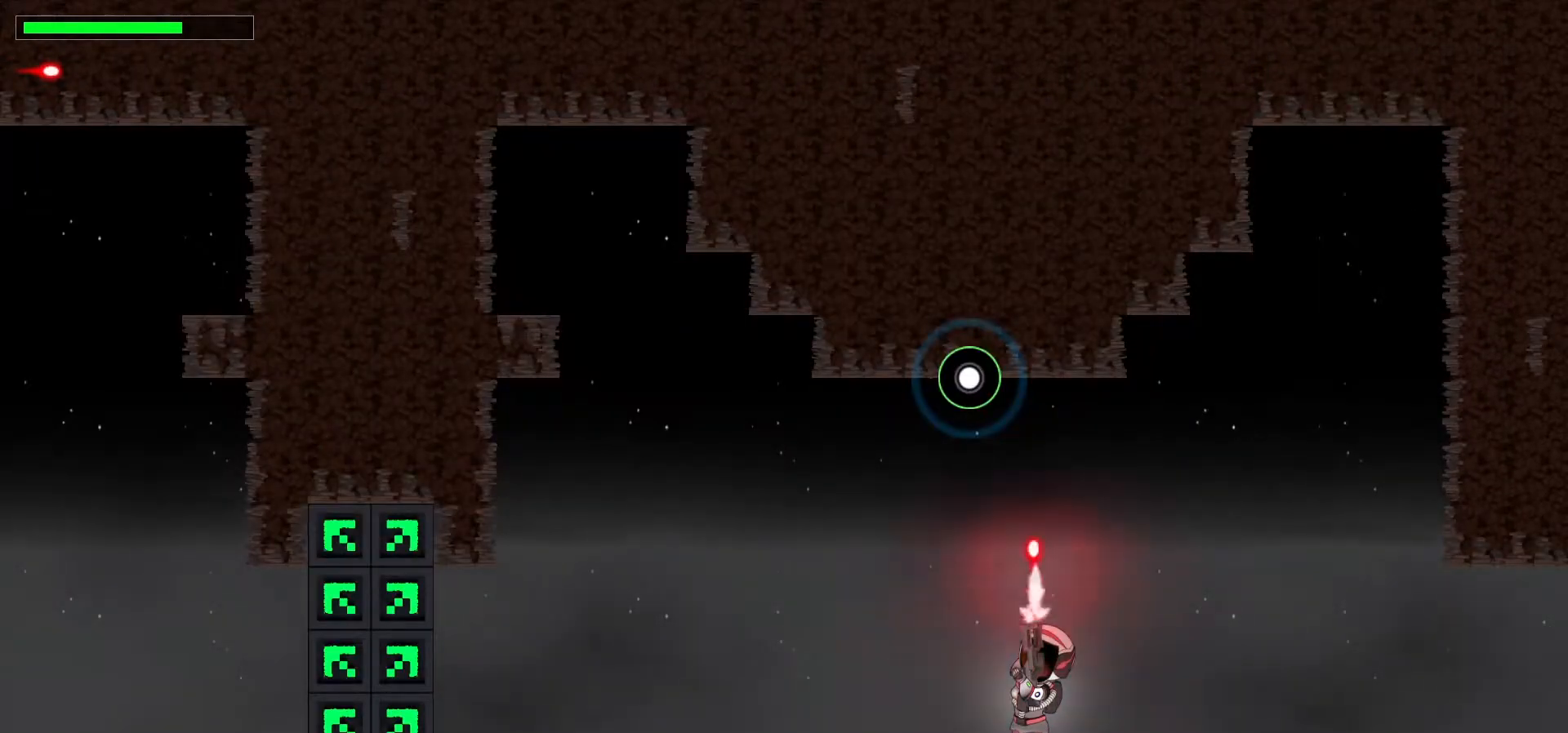
{"keys": ["up"], "events": [[167, "left", "down"], [300, "left", "up"], [333, "x", "up"]]}
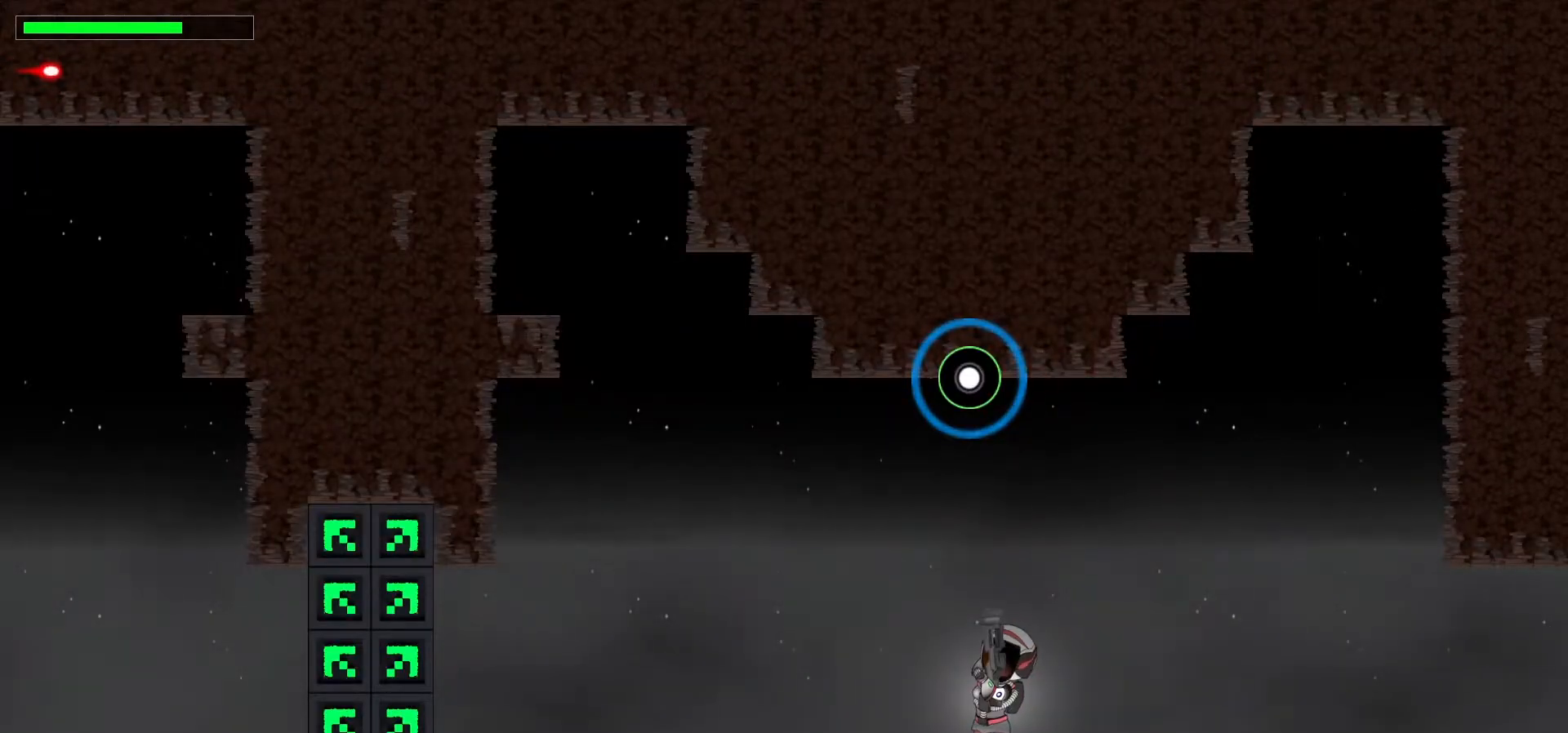
{"keys": ["up", "x"], "events": [[150, "x", "down"]]}
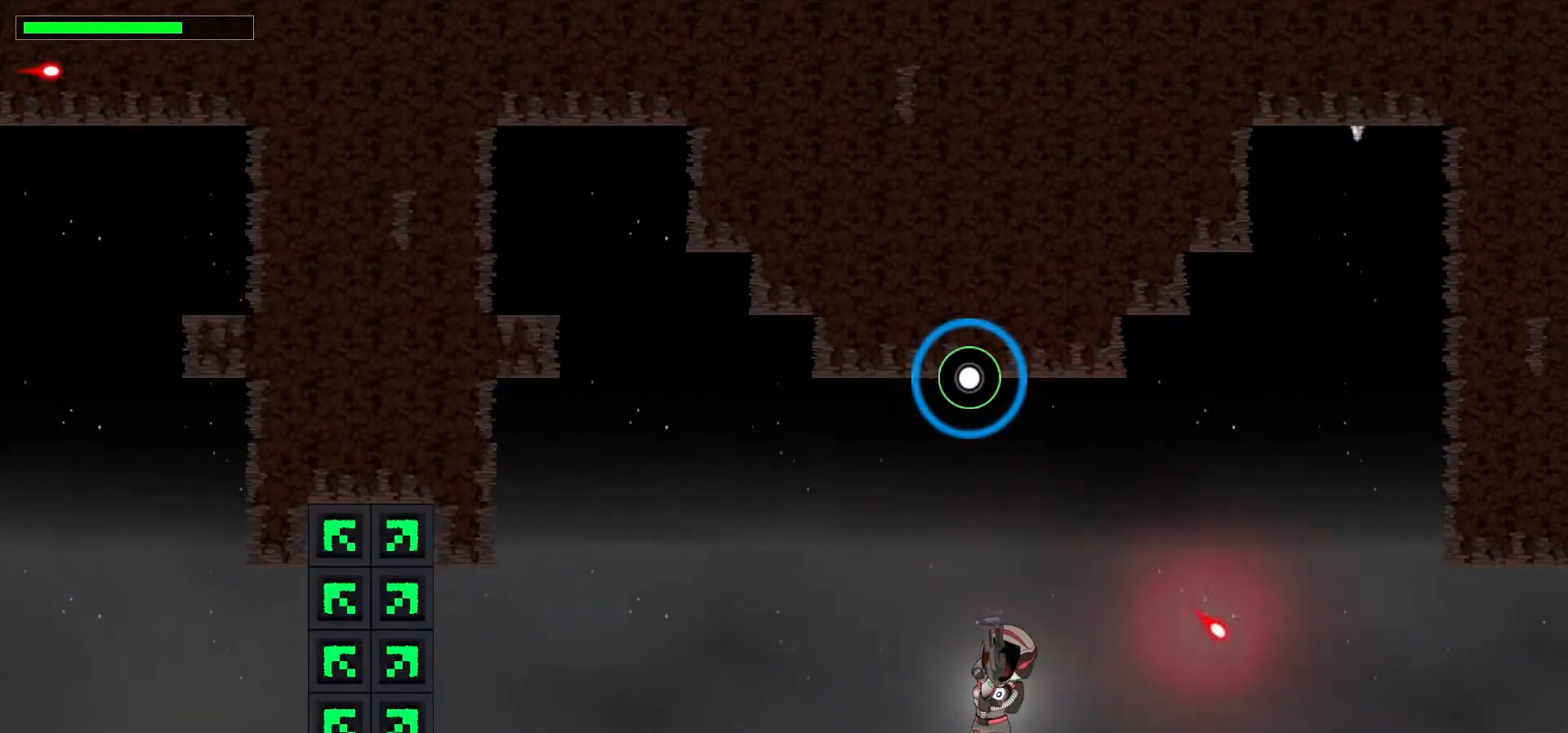
{"keys": ["up", "x"], "events": []}
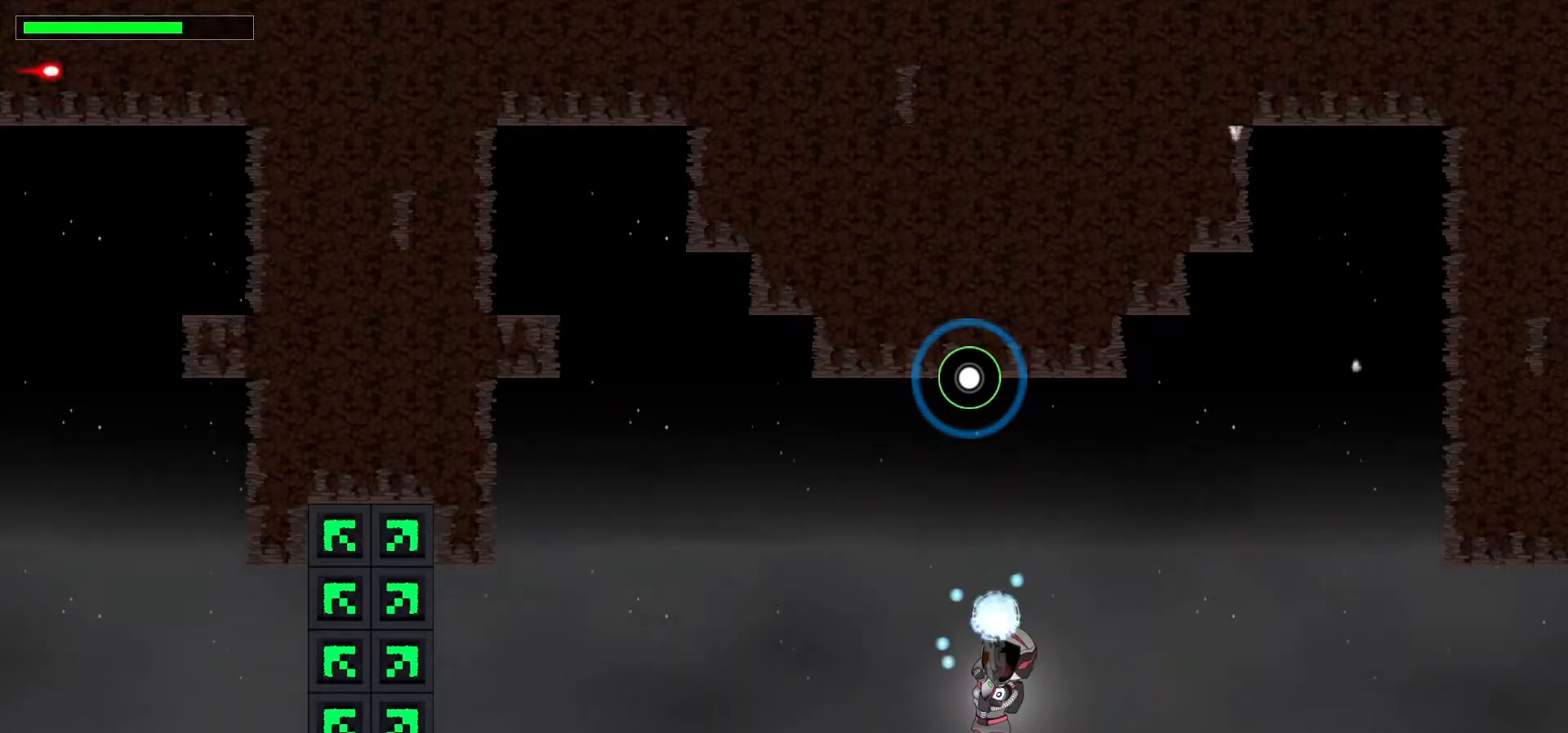
{"keys": ["up", "x"], "events": []}
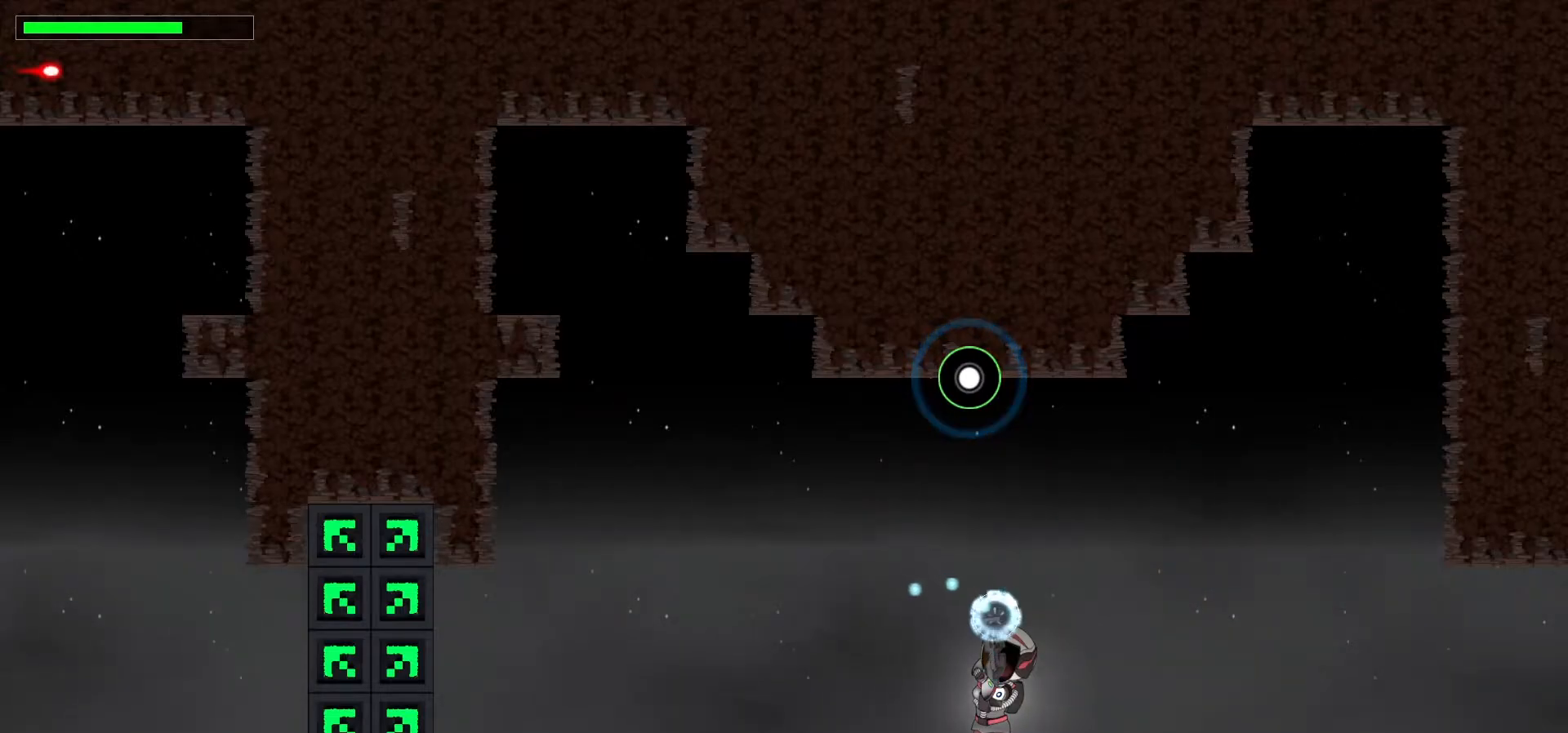
{"keys": ["up", "x"], "events": []}
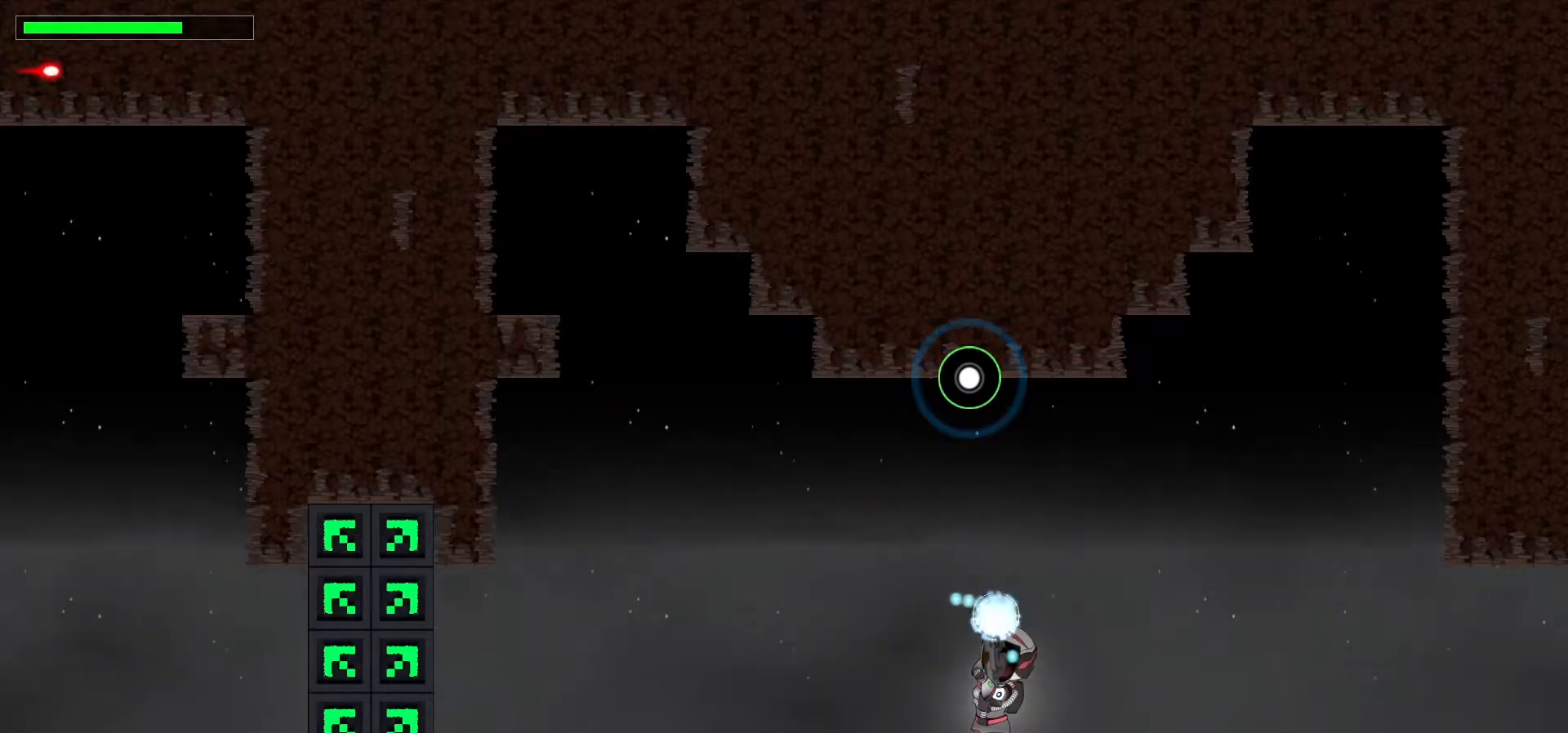
{"keys": ["up"], "events": [[417, "x", "up"]]}
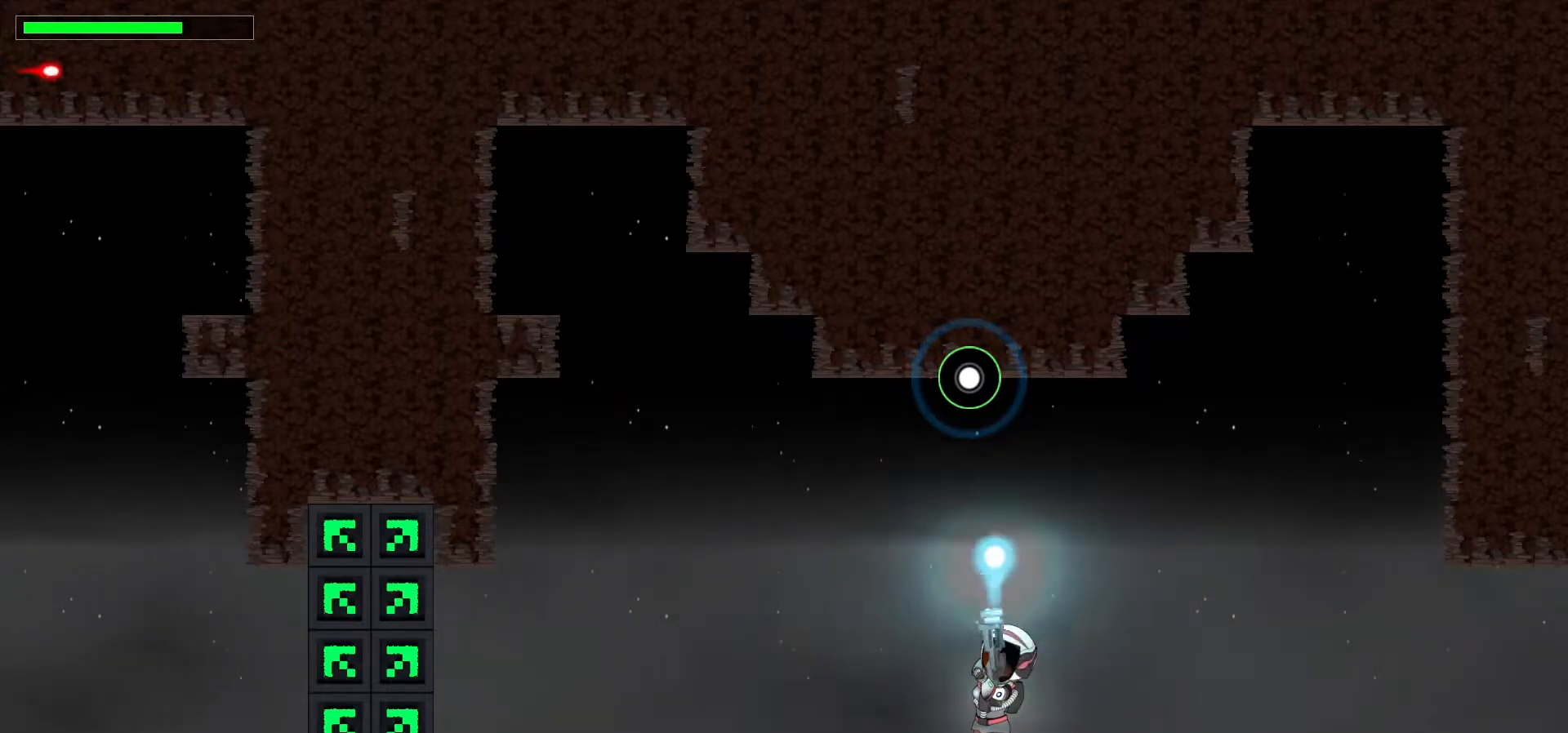
{"keys": ["left", "up"], "events": [[500, "left", "down"]]}
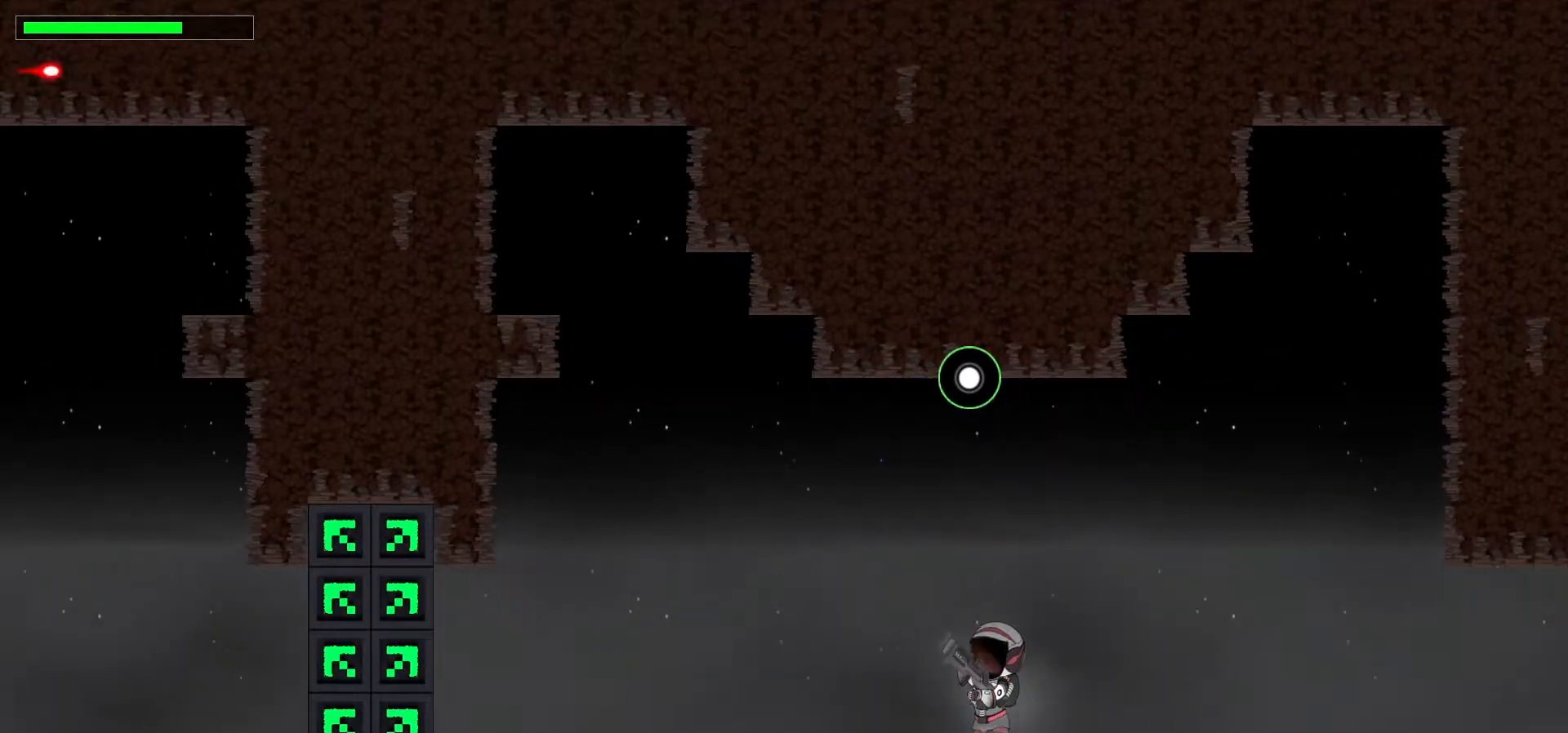
{"keys": ["up"], "events": [[317, "left", "up"]]}
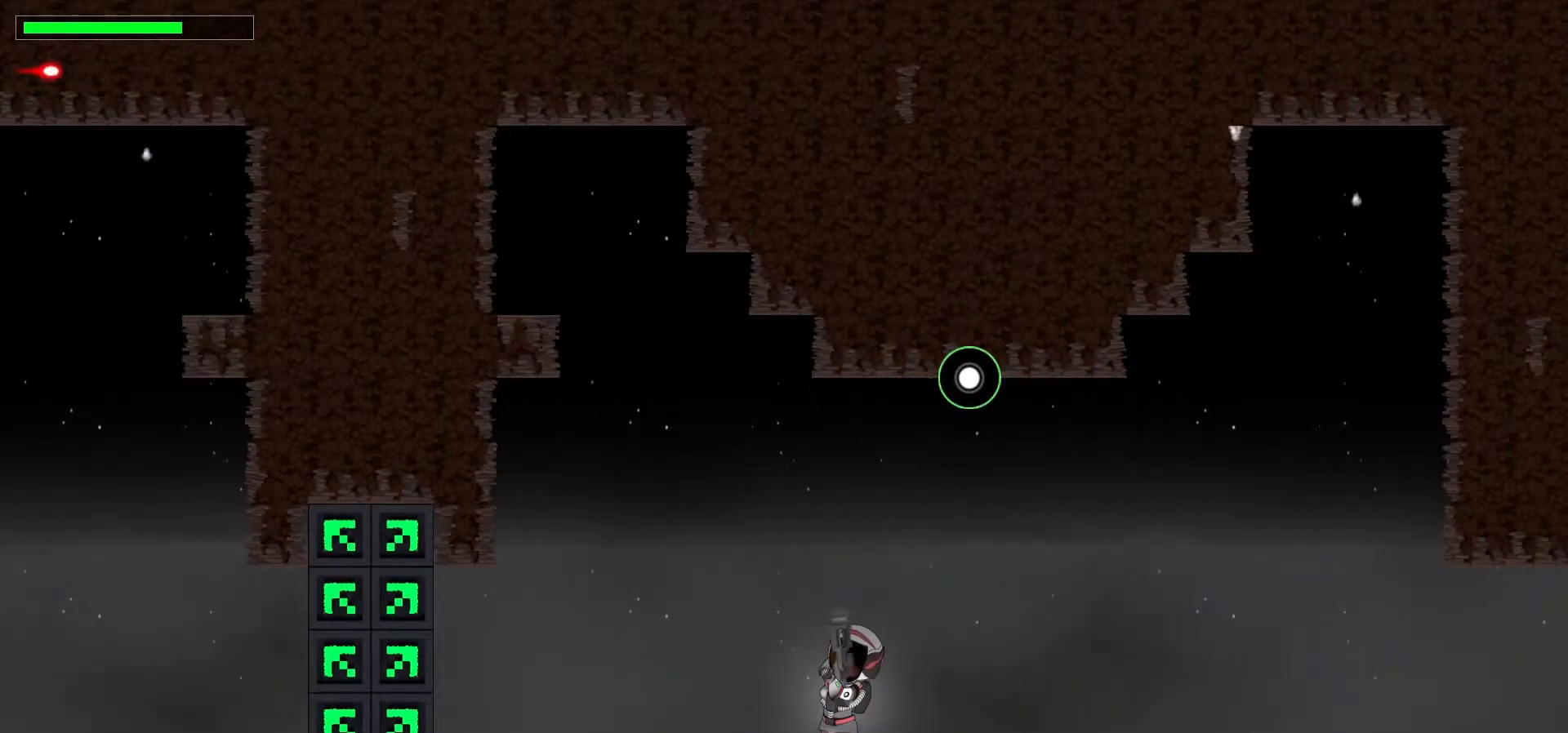
{"keys": ["up", "x"], "events": [[67, "right", "down"], [383, "right", "up"], [400, "x", "down"]]}